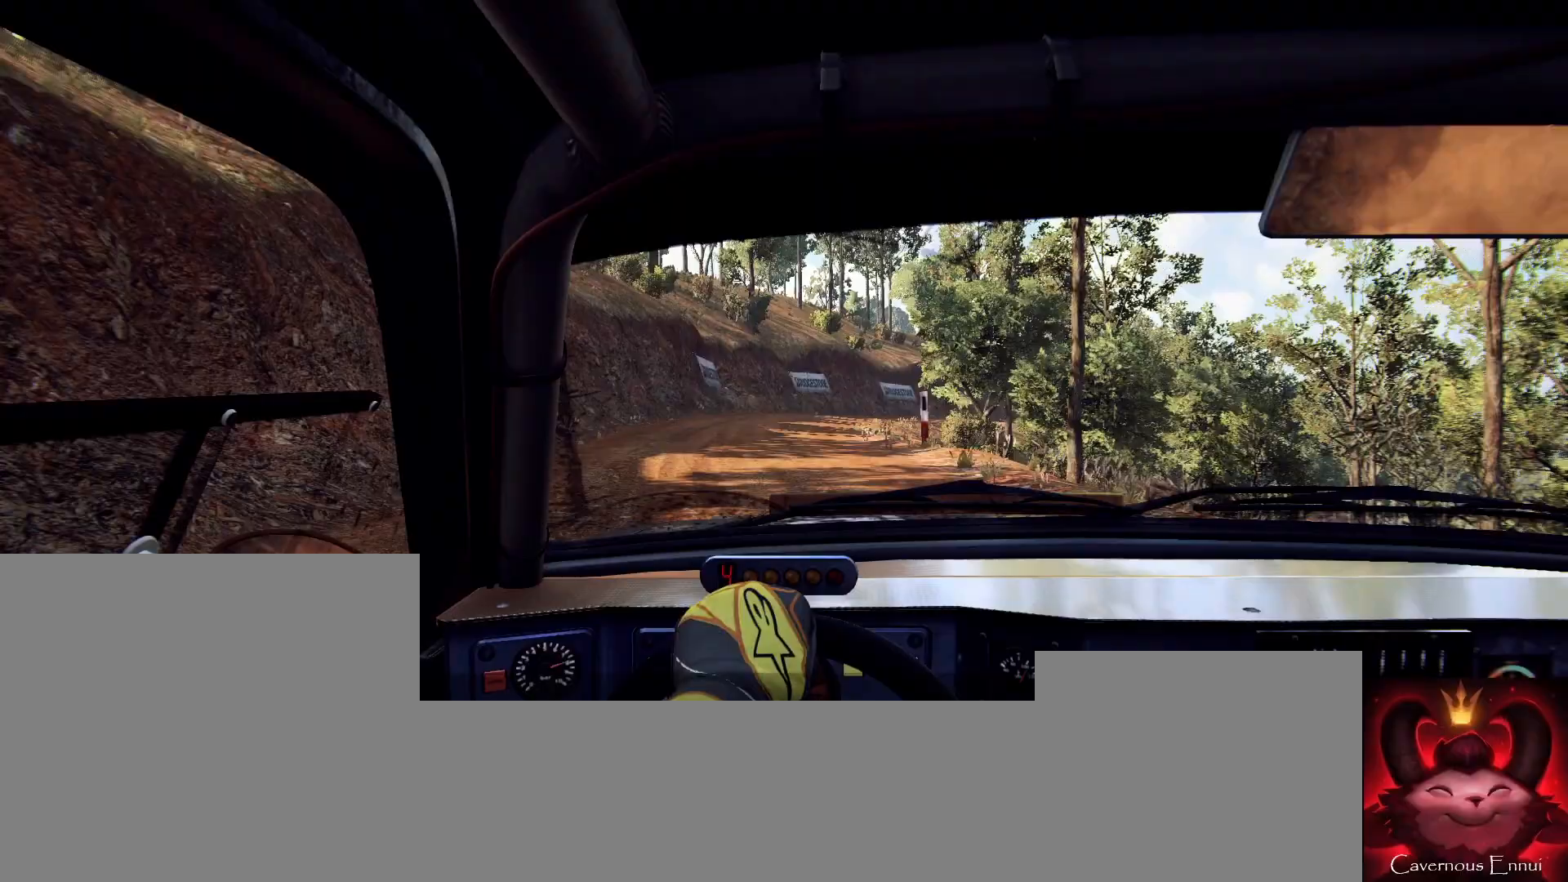
Gameplay with a controller (Xbox layout); each line is a JSON object with the inputs held at the frame after it. "events" lists button and stick changes between this image and that frame as [ms after this image, input, new state], when the widget could be followed in between.
{"buttons": [], "left_stick": "right", "right_stick": "center", "events": [[33, "right_stick", "center"], [267, "right_stick", "up"], [400, "left_stick", "right"], [433, "right_stick", "center"]]}
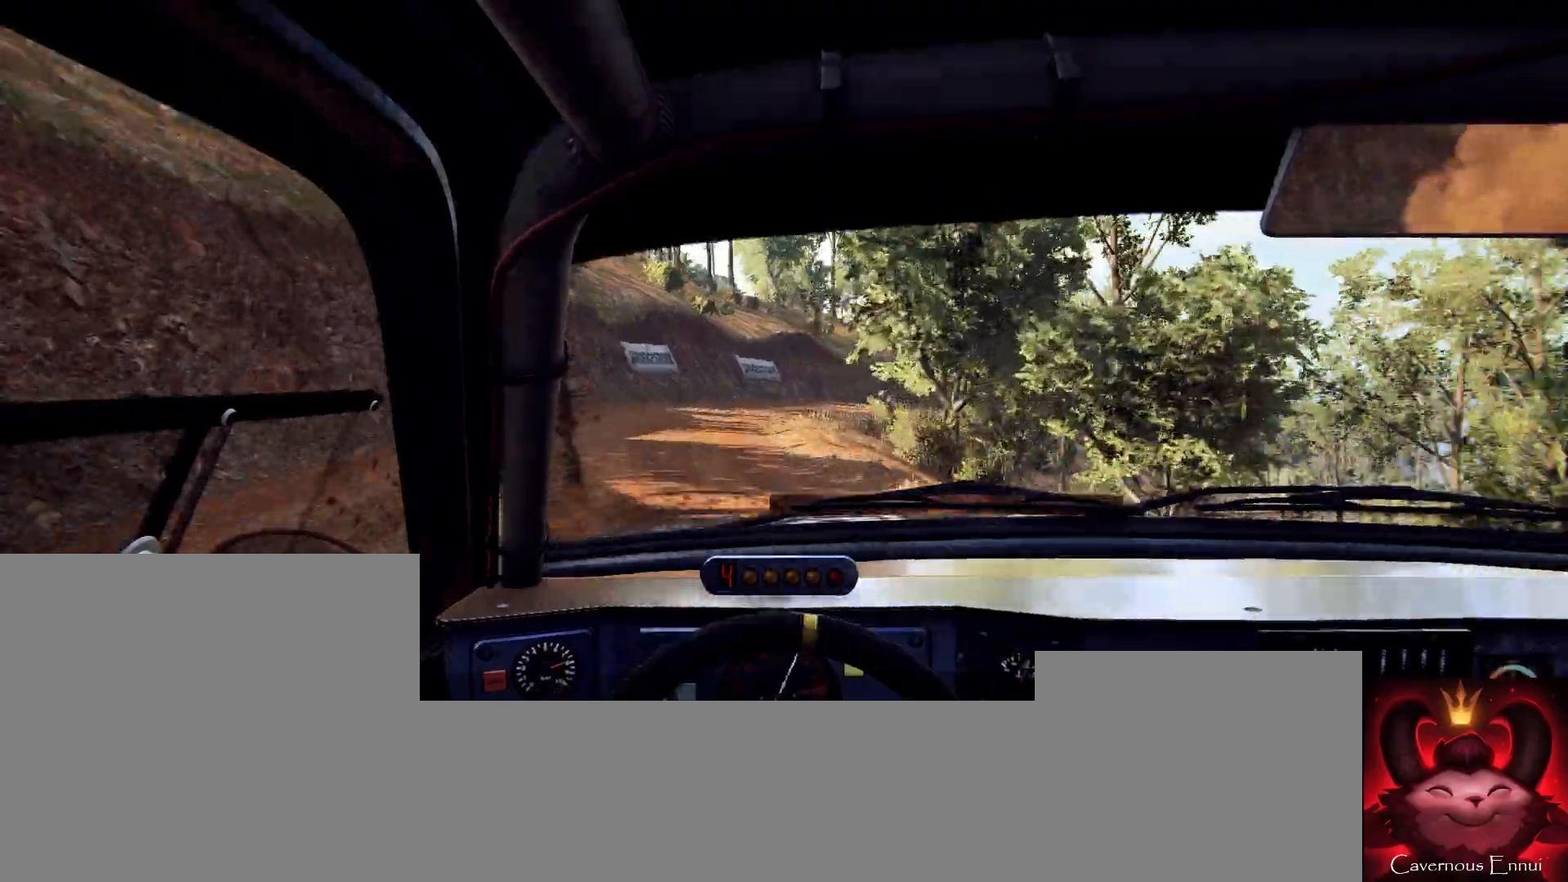
{"buttons": [], "left_stick": "right", "right_stick": "center", "events": [[100, "right_stick", "up"], [200, "left_stick", "center"], [333, "left_stick", "right"], [400, "right_stick", "center"]]}
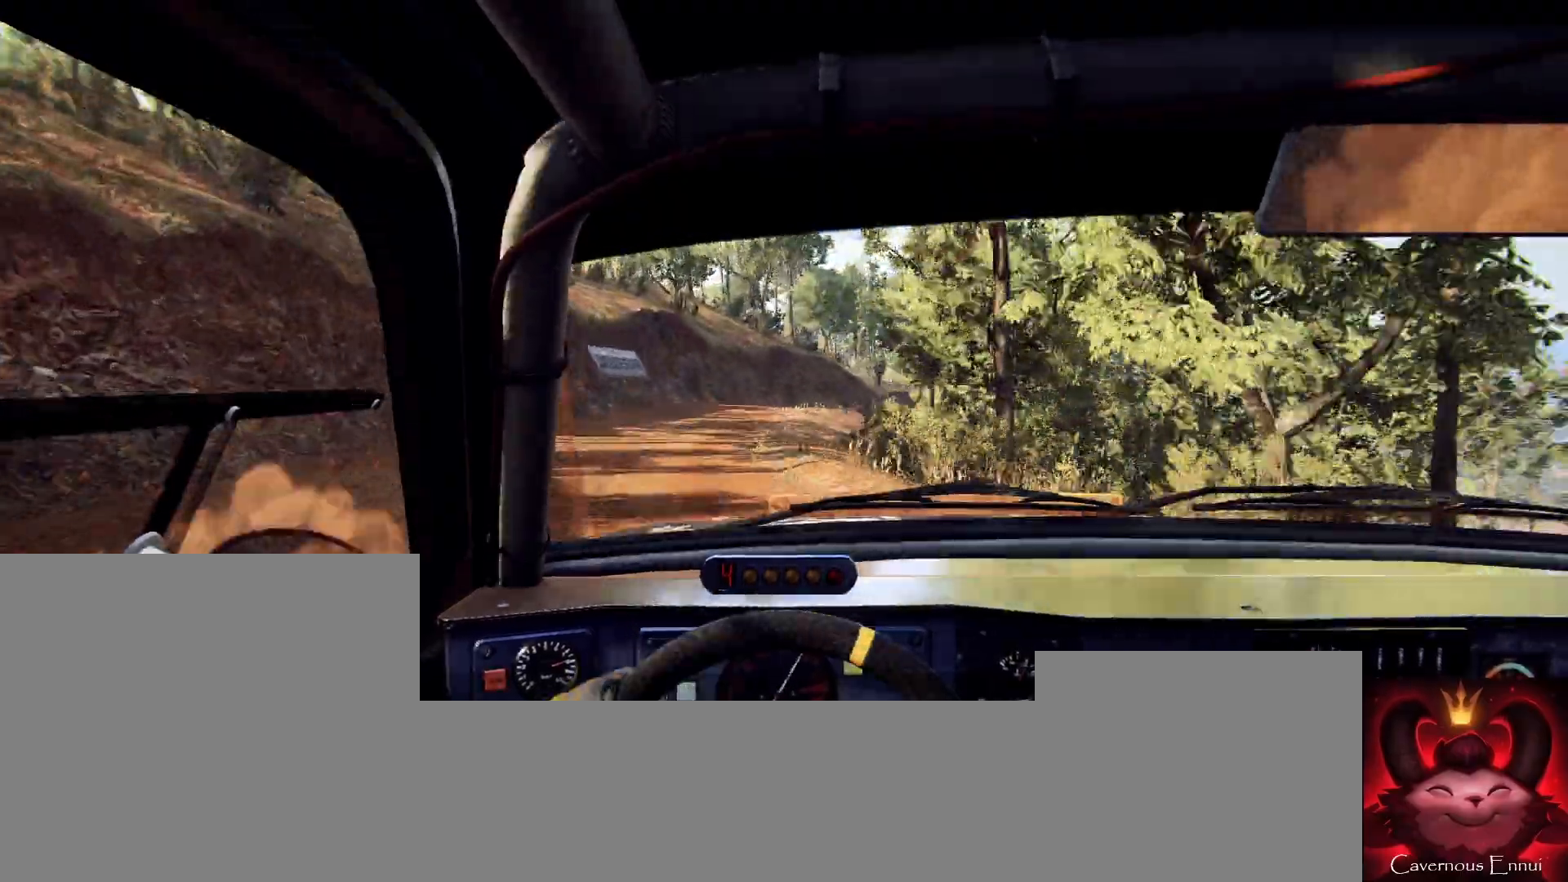
{"buttons": [], "left_stick": "right", "right_stick": "center", "events": [[33, "left_stick", "center"], [200, "left_stick", "right"], [300, "right_stick", "up"], [400, "left_stick", "center"], [400, "right_stick", "center"], [500, "left_stick", "right"]]}
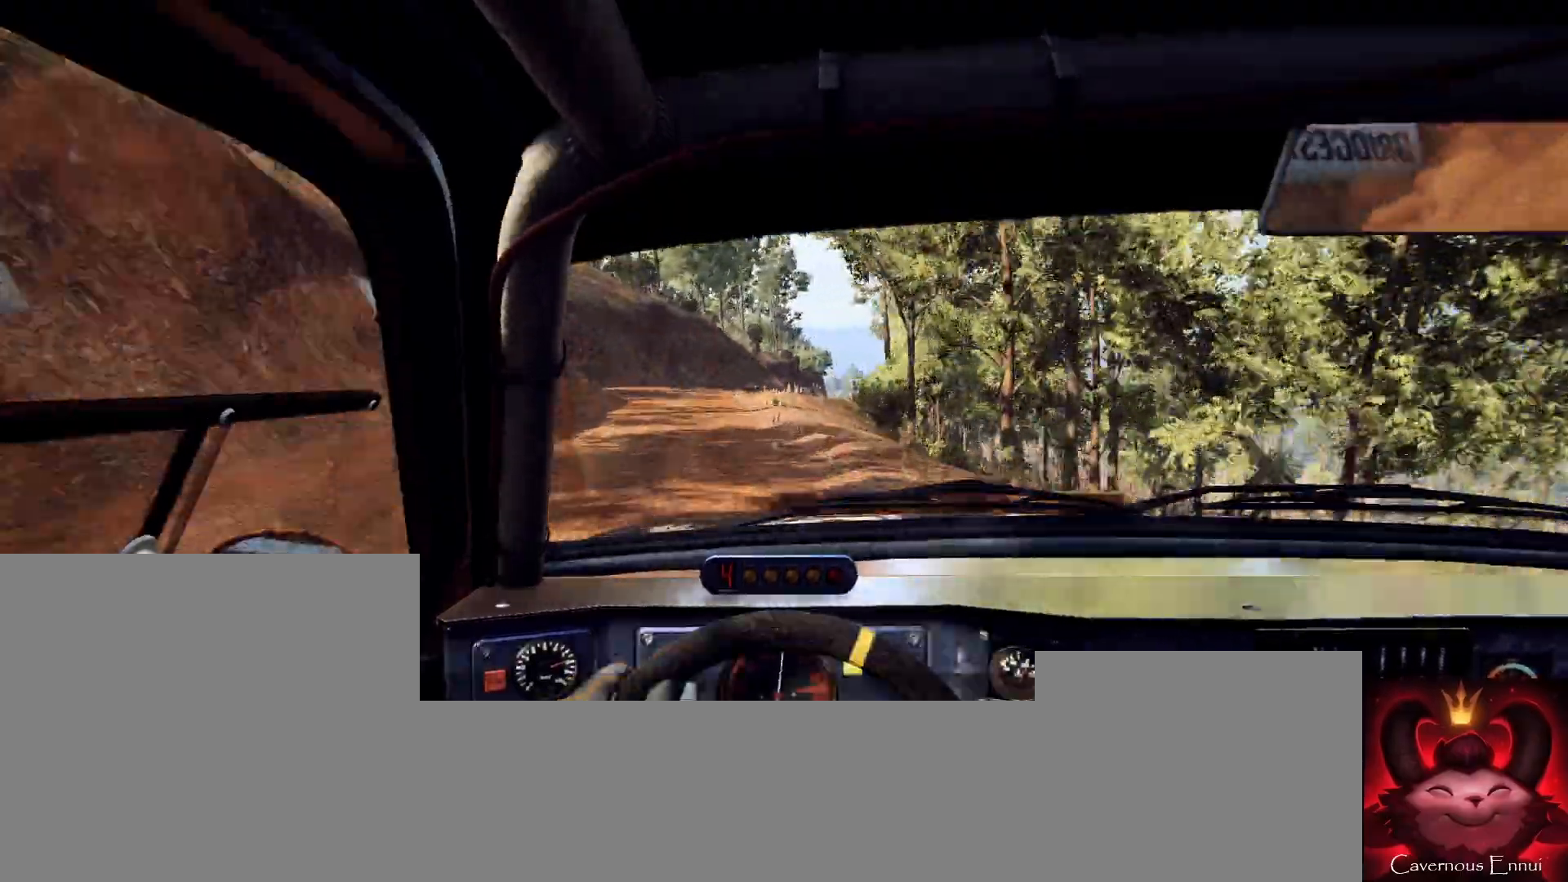
{"buttons": [], "left_stick": "center", "right_stick": "center", "events": [[200, "left_stick", "center"], [300, "left_stick", "right"], [367, "right_stick", "up"], [400, "left_stick", "center"], [500, "right_stick", "center"]]}
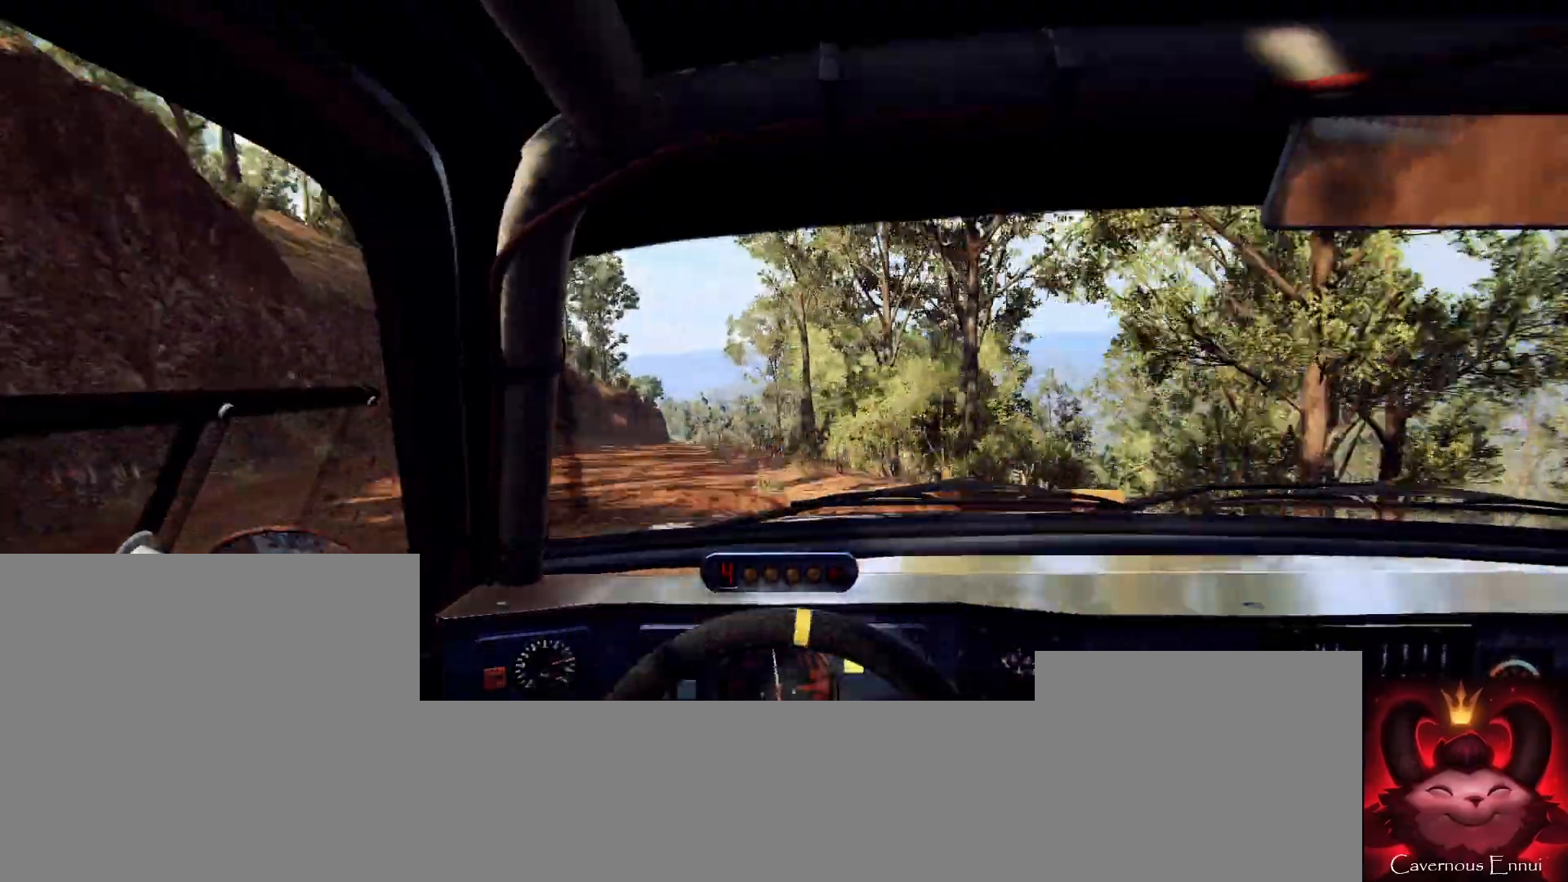
{"buttons": [], "left_stick": "center", "right_stick": "up", "events": [[67, "left_stick", "right"], [167, "left_stick", "center"], [167, "right_stick", "up"], [300, "left_stick", "down-left"], [433, "left_stick", "center"]]}
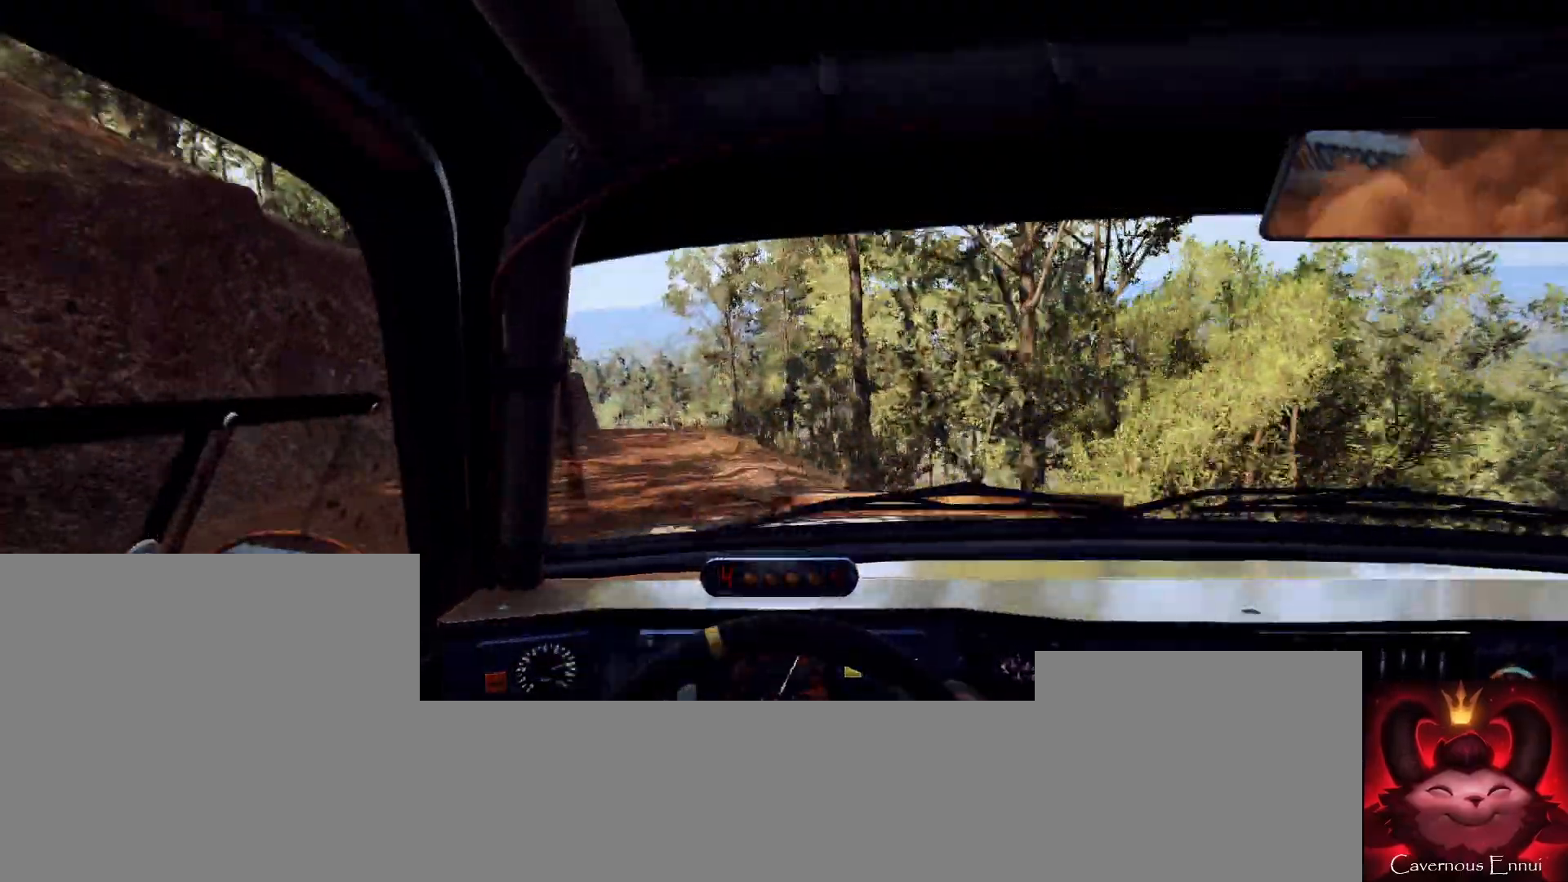
{"buttons": [], "left_stick": "center", "right_stick": "up", "events": [[33, "left_stick", "left"], [267, "left_stick", "center"]]}
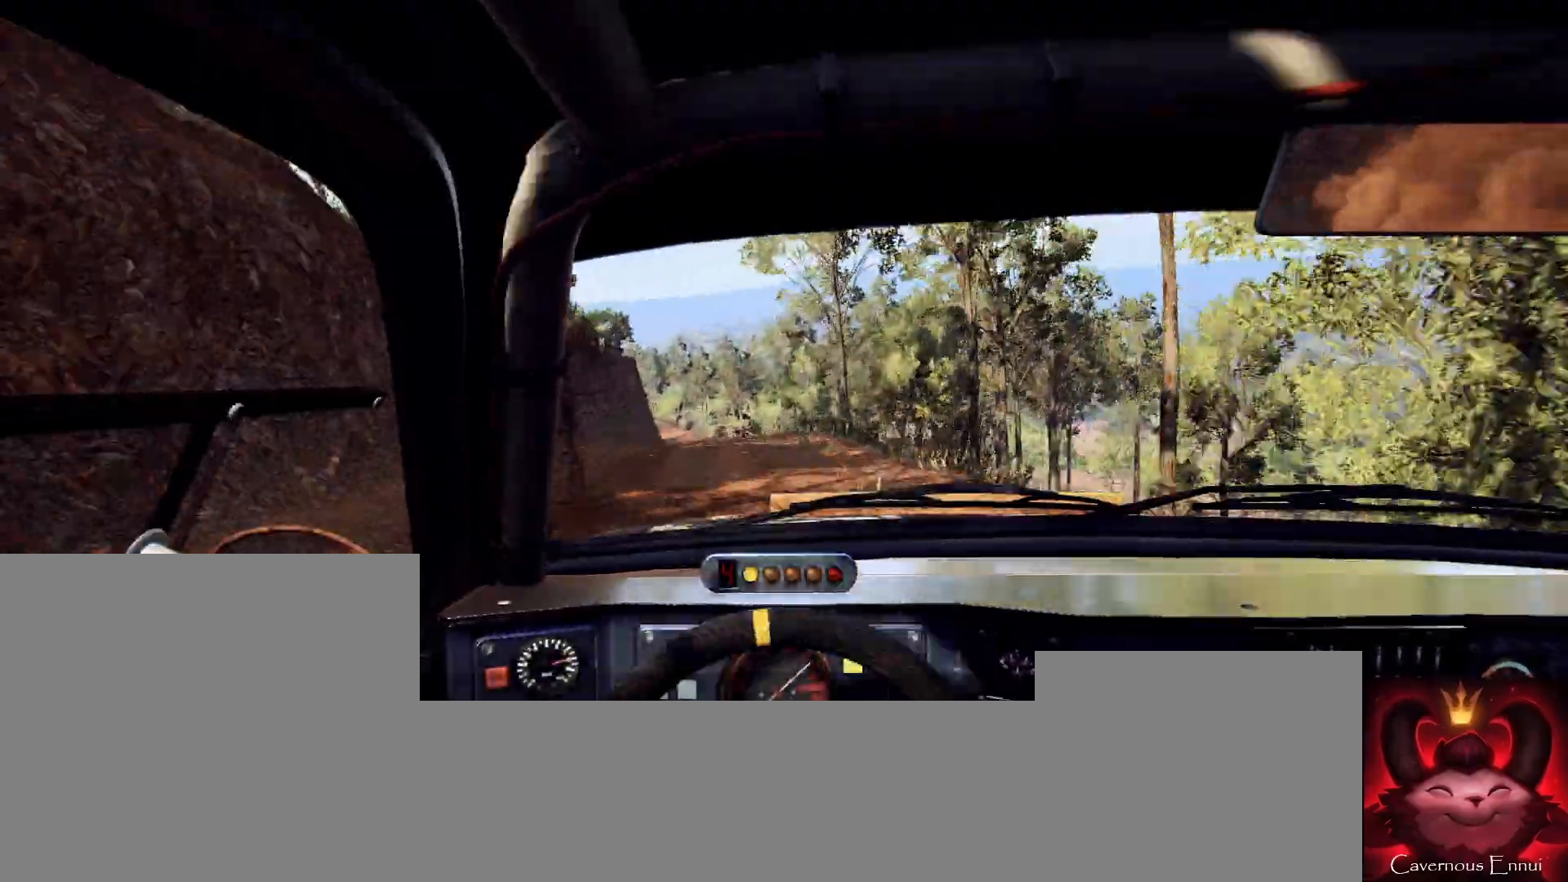
{"buttons": [], "left_stick": "left", "right_stick": "center", "events": [[67, "left_stick", "right"], [233, "left_stick", "center"], [400, "left_stick", "left"], [433, "right_stick", "center"]]}
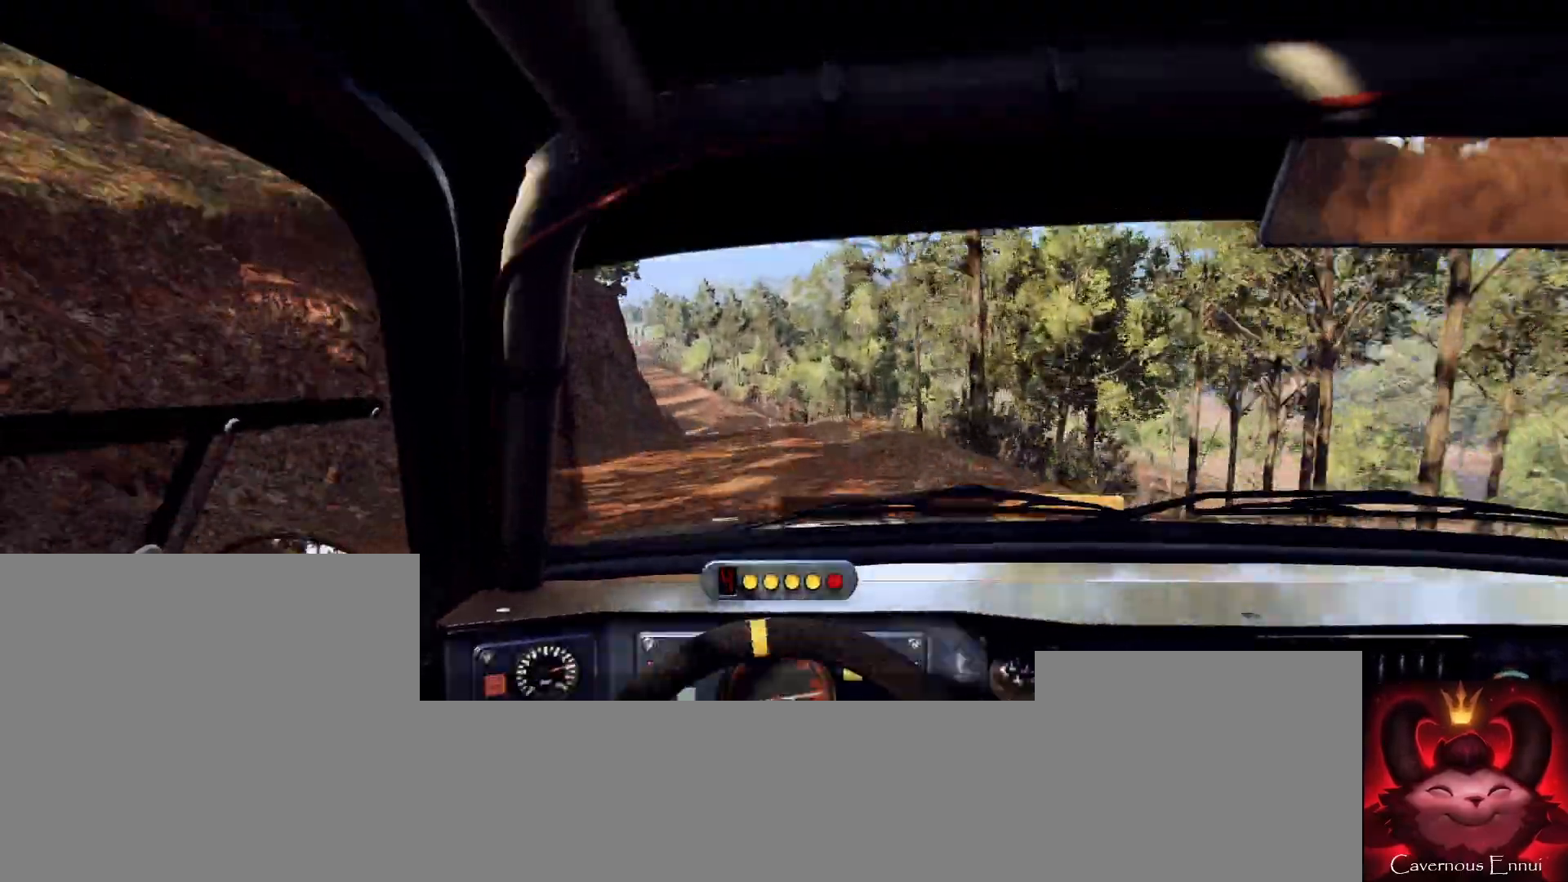
{"buttons": [], "left_stick": "right", "right_stick": "center", "events": [[333, "left_stick", "center"], [500, "left_stick", "right"]]}
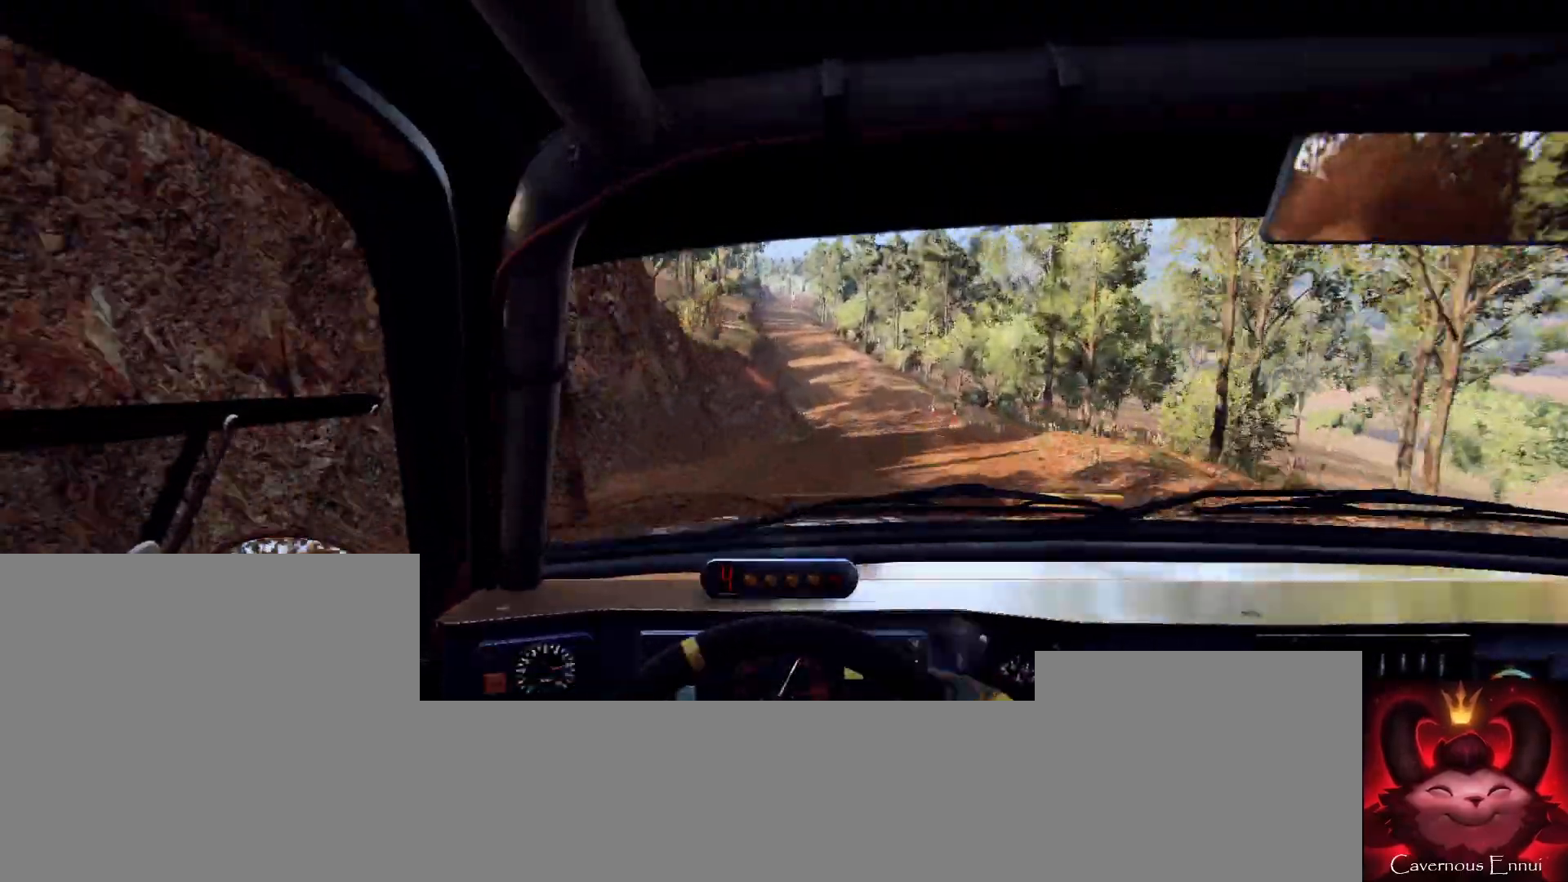
{"buttons": [], "left_stick": "center", "right_stick": "up", "events": [[400, "left_stick", "center"], [467, "right_stick", "up"]]}
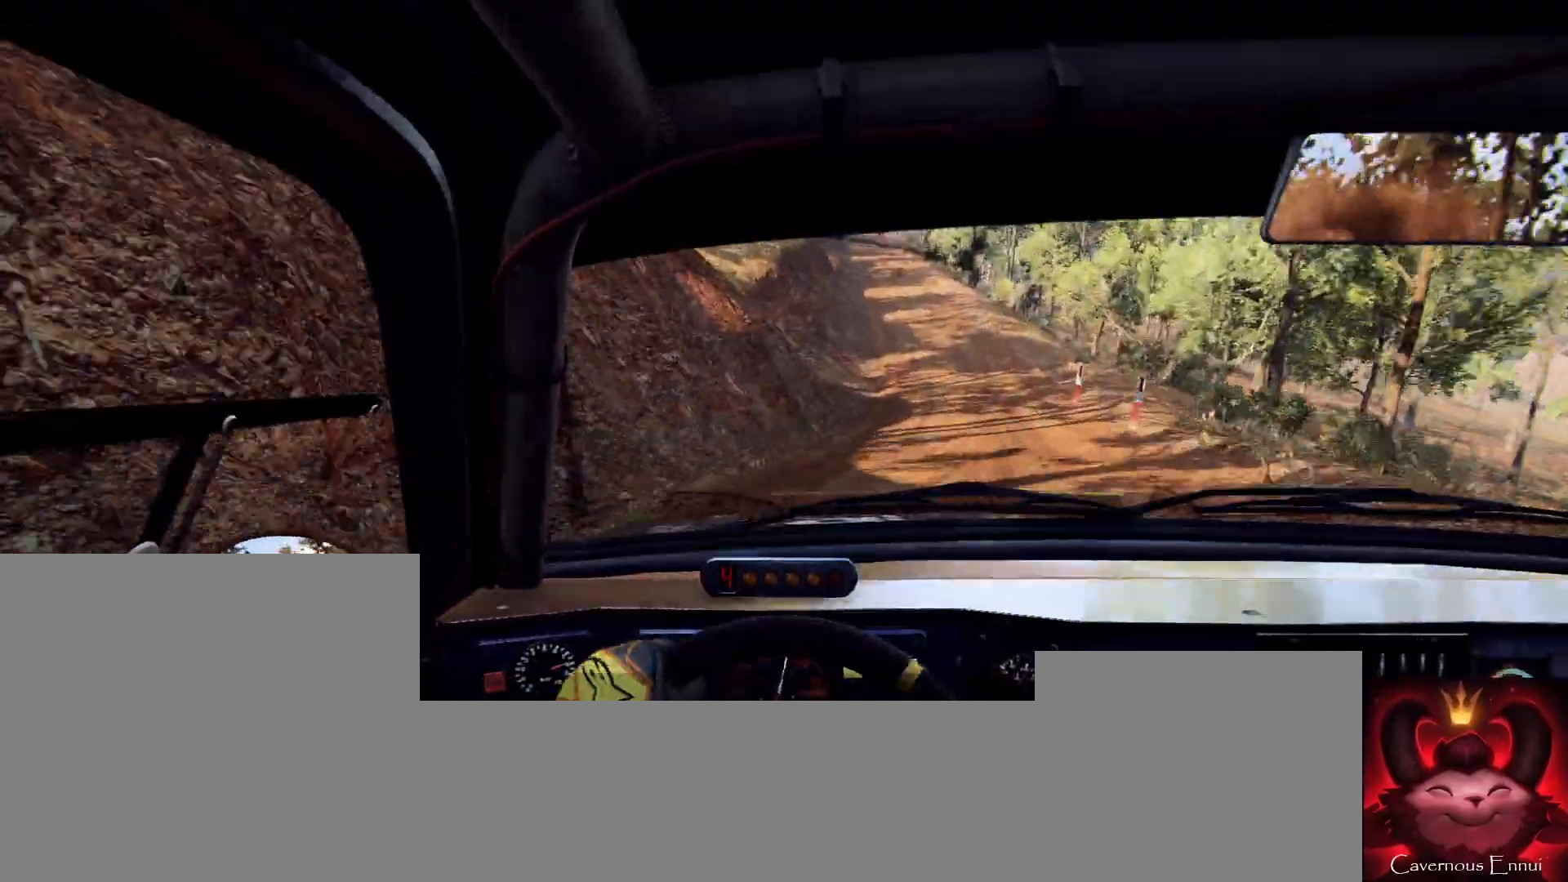
{"buttons": [], "left_stick": "center", "right_stick": "up", "events": [[67, "right_stick", "center"], [100, "left_stick", "right"], [267, "right_stick", "up"], [300, "left_stick", "center"]]}
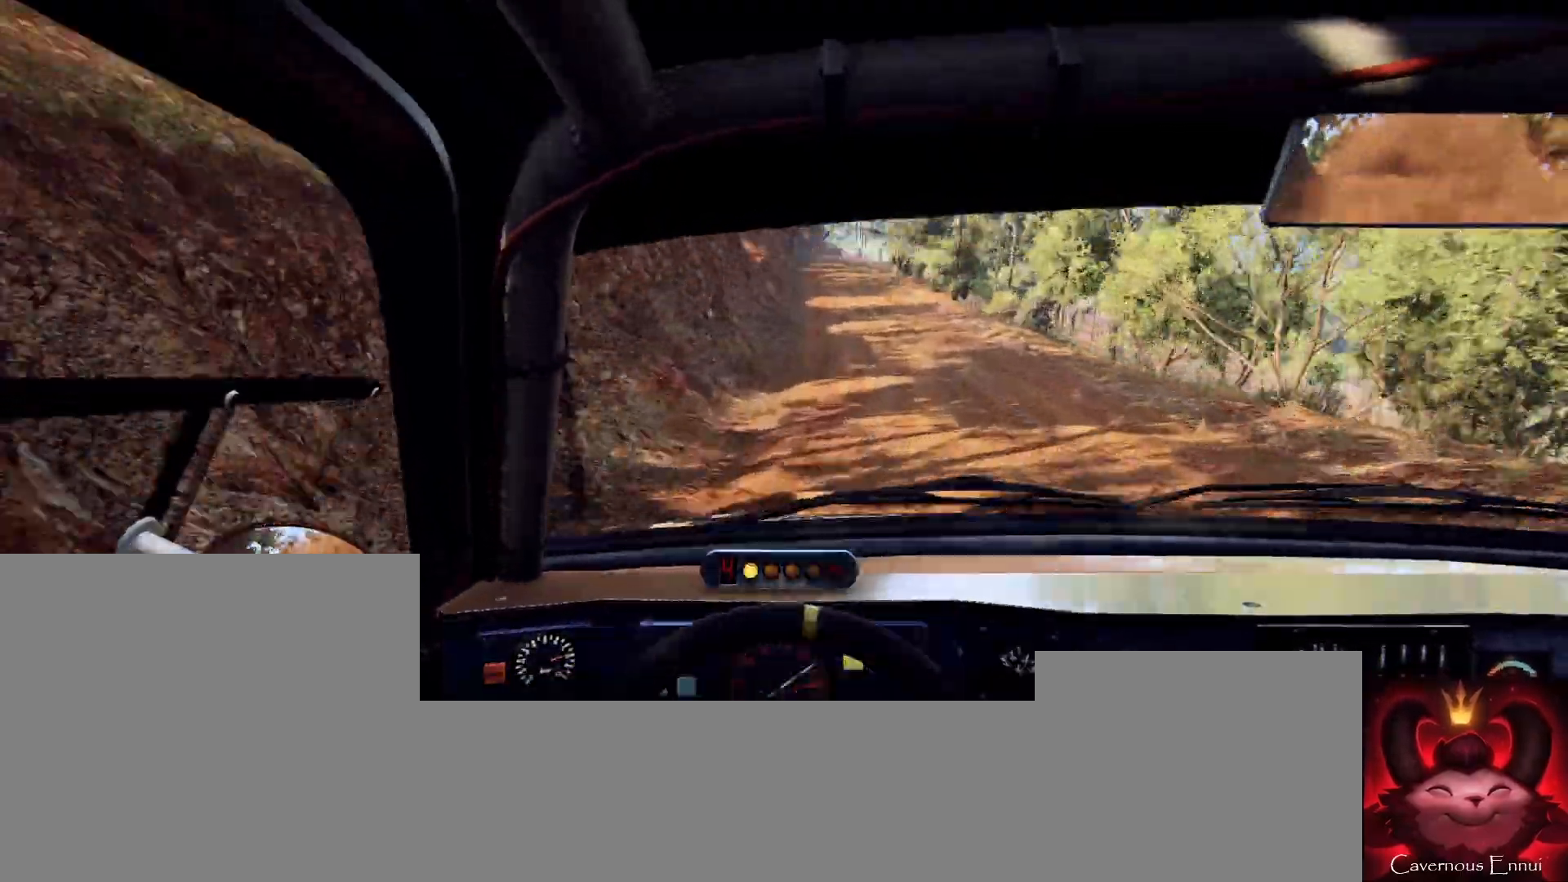
{"buttons": ["R1"], "left_stick": "right", "right_stick": "up", "events": [[367, "left_stick", "right"], [467, "R1", "down"]]}
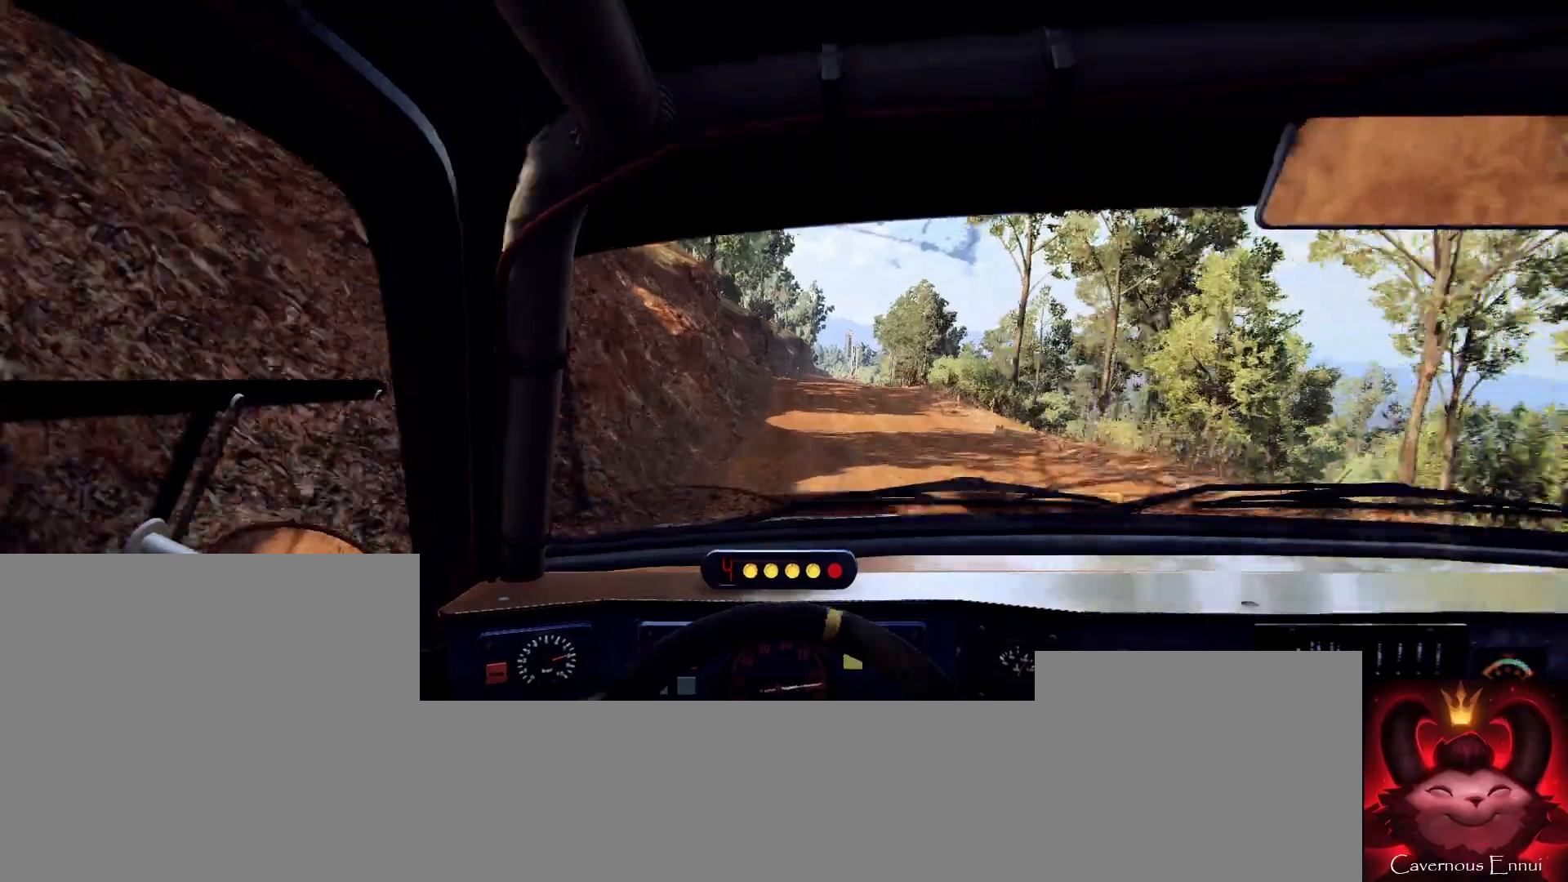
{"buttons": [], "left_stick": "down-left", "right_stick": "up", "events": [[33, "R1", "up"], [33, "left_stick", "center"], [200, "left_stick", "right"], [300, "left_stick", "center"], [300, "right_stick", "center"], [433, "left_stick", "down-left"], [433, "right_stick", "up"]]}
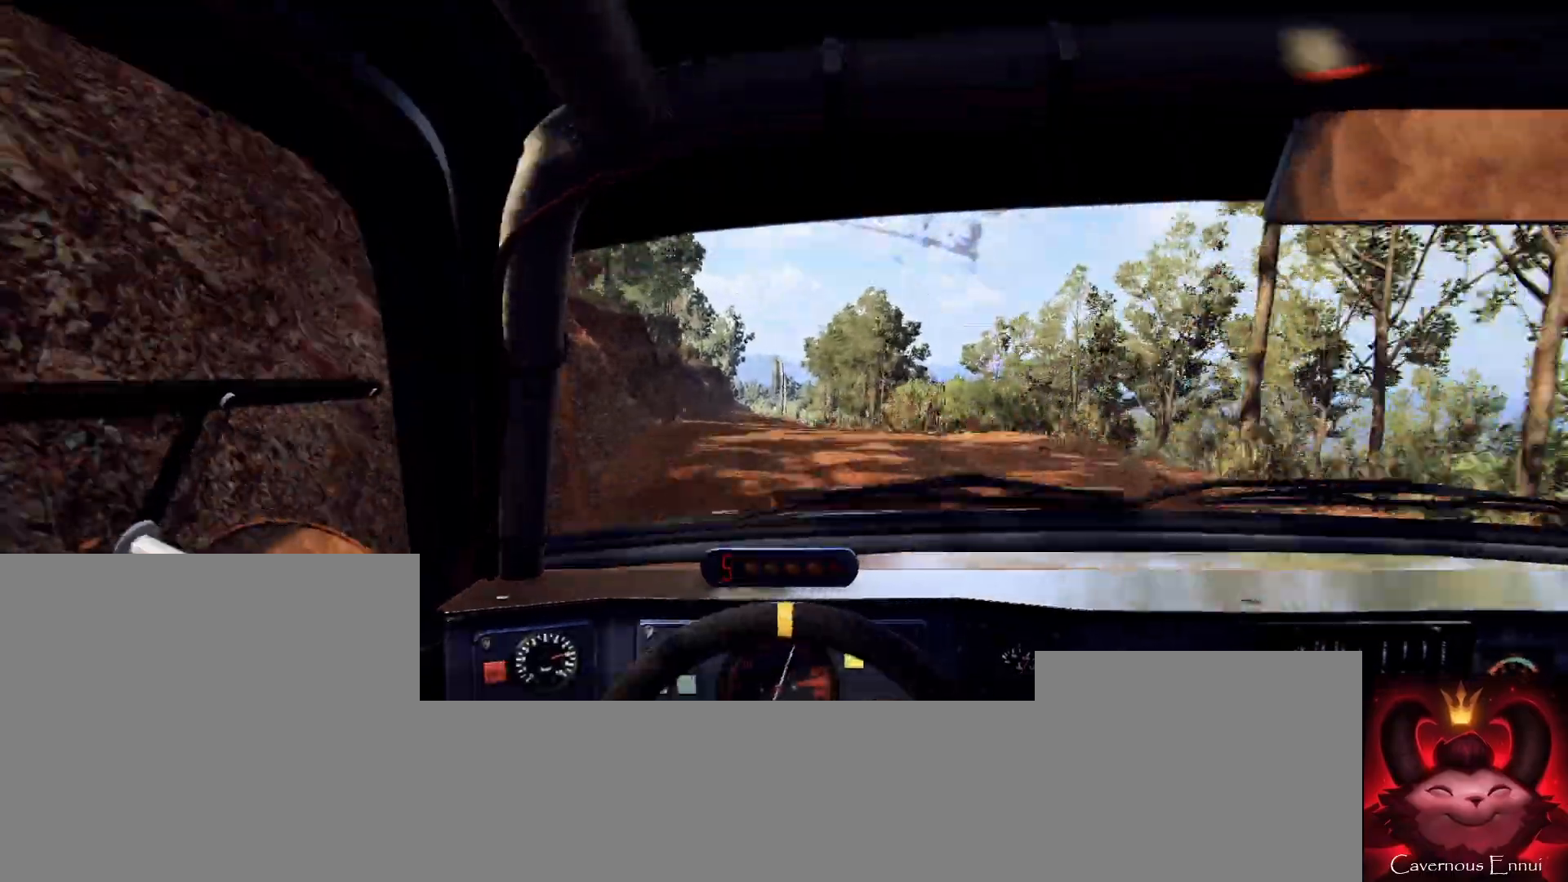
{"buttons": [], "left_stick": "center", "right_stick": "center", "events": [[67, "left_stick", "center"], [367, "right_stick", "center"]]}
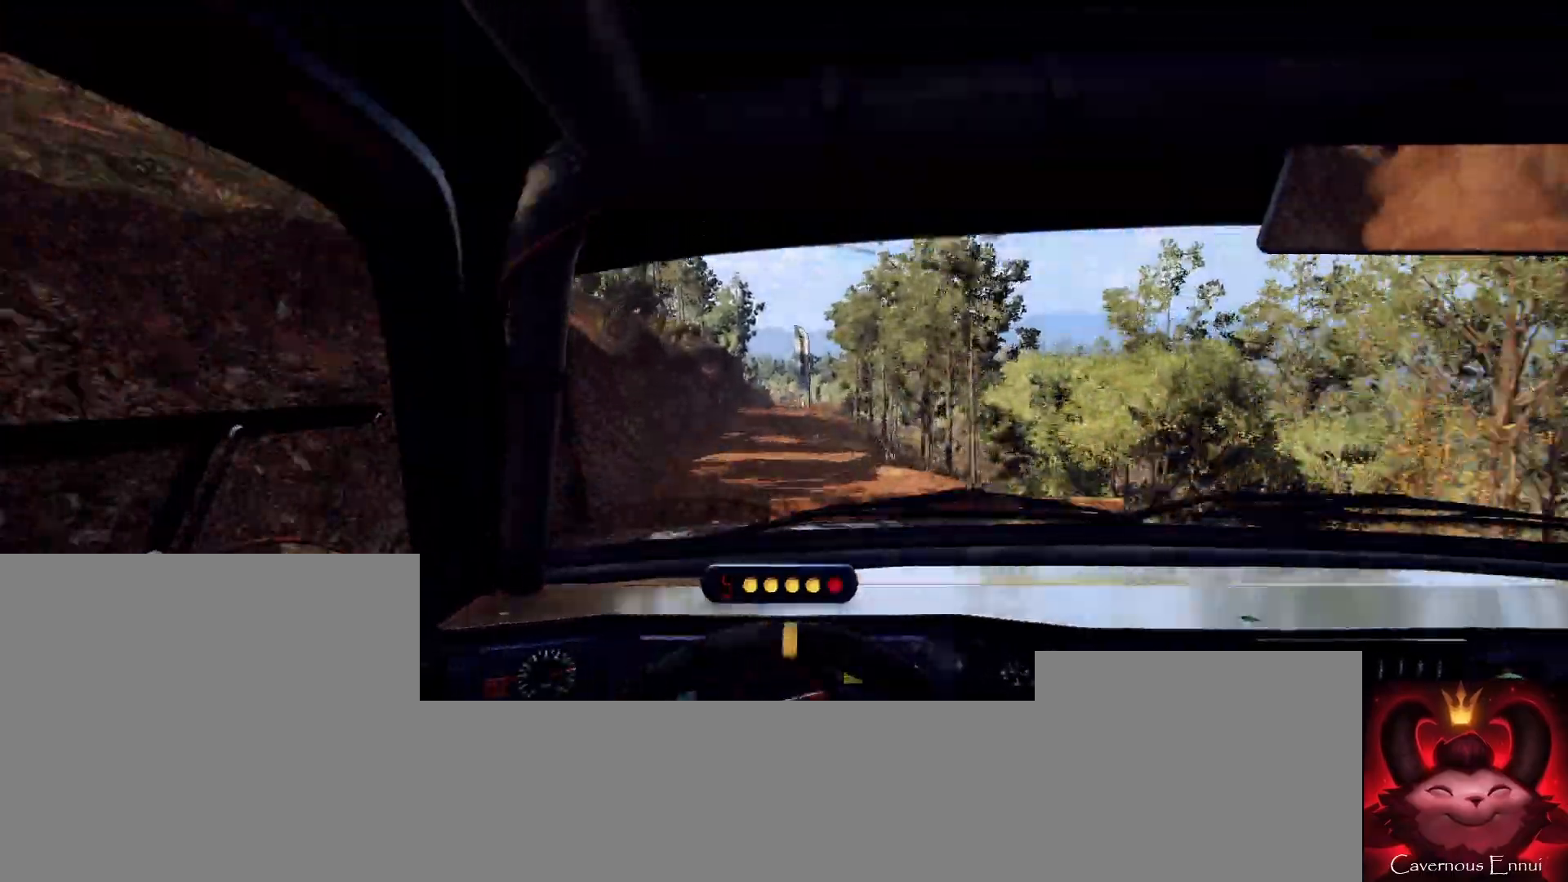
{"buttons": [], "left_stick": "center", "right_stick": "up", "events": [[133, "left_stick", "right"], [300, "left_stick", "center"], [467, "right_stick", "up"]]}
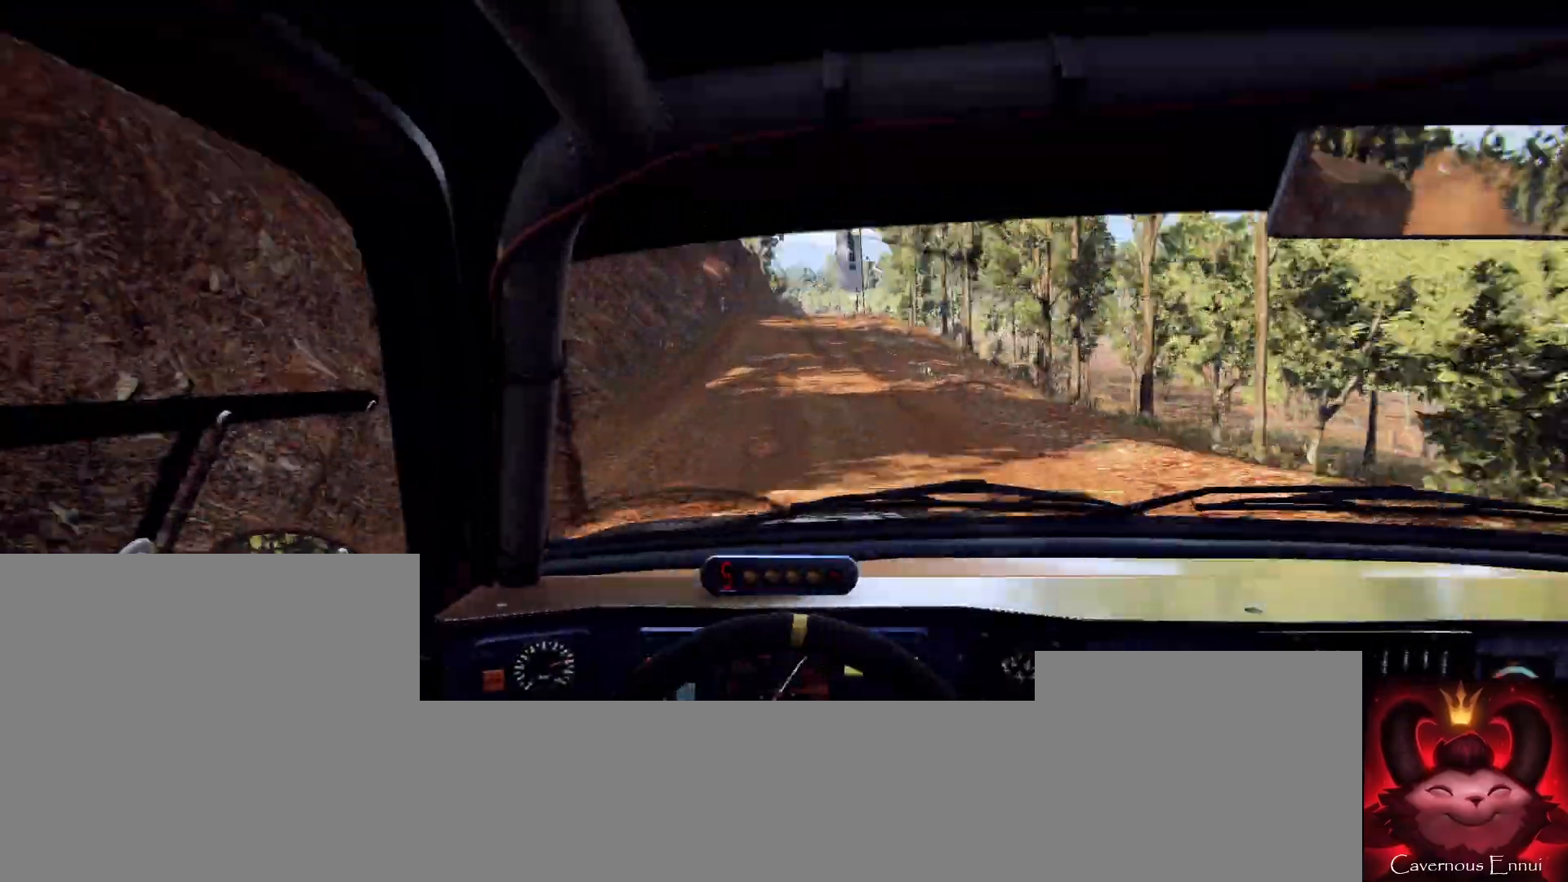
{"buttons": [], "left_stick": "right", "right_stick": "center", "events": [[33, "left_stick", "right"], [100, "right_stick", "center"], [200, "left_stick", "center"], [333, "left_stick", "right"]]}
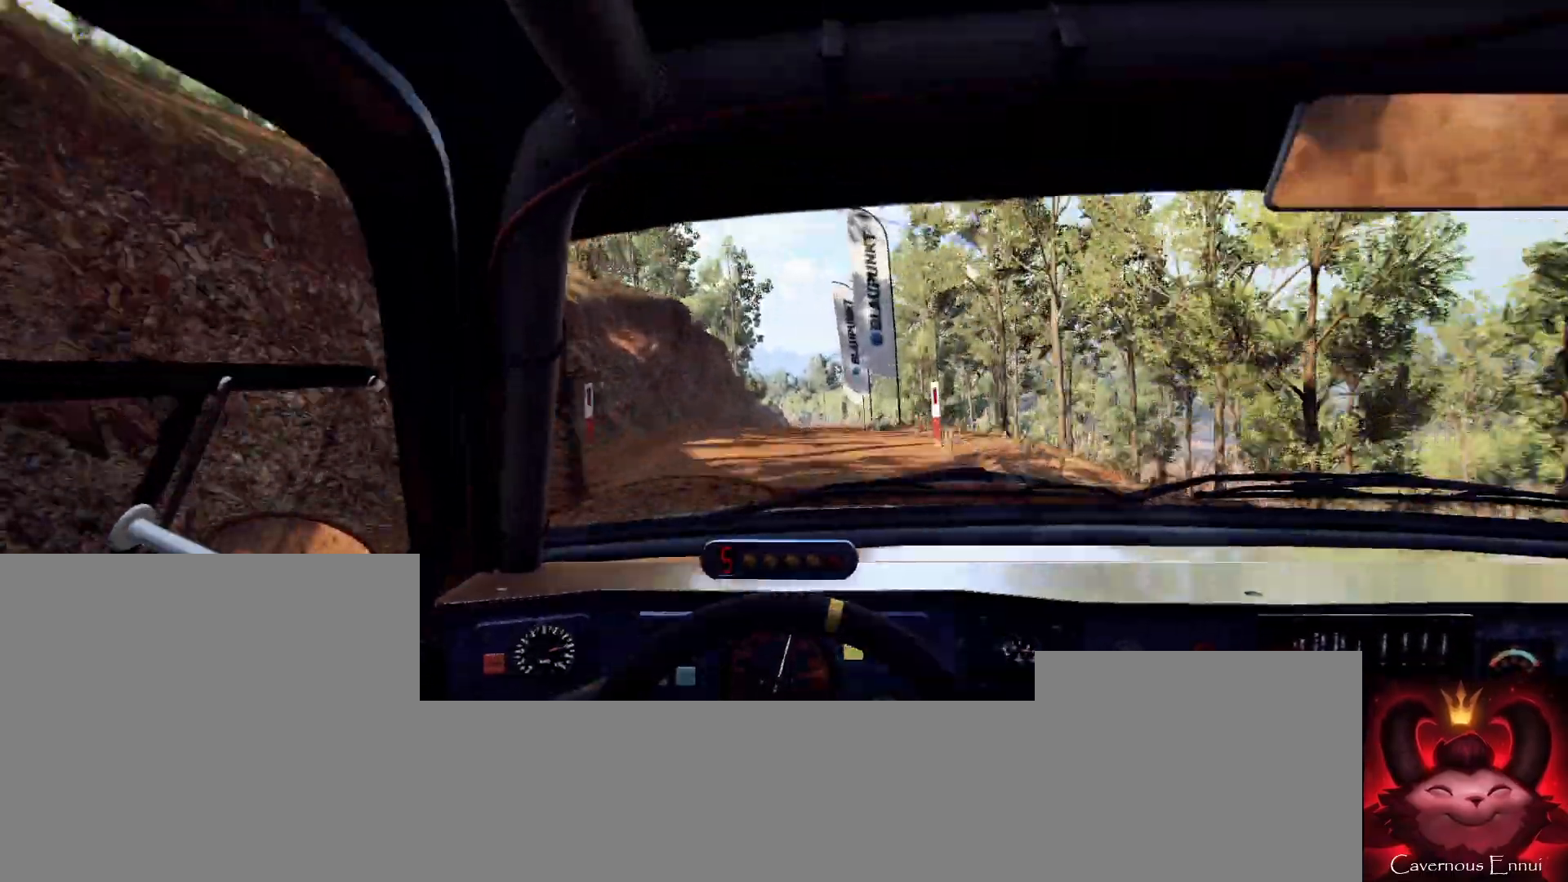
{"buttons": [], "left_stick": "center", "right_stick": "up", "events": [[33, "left_stick", "center"], [67, "right_stick", "up"], [200, "left_stick", "left"], [333, "left_stick", "center"]]}
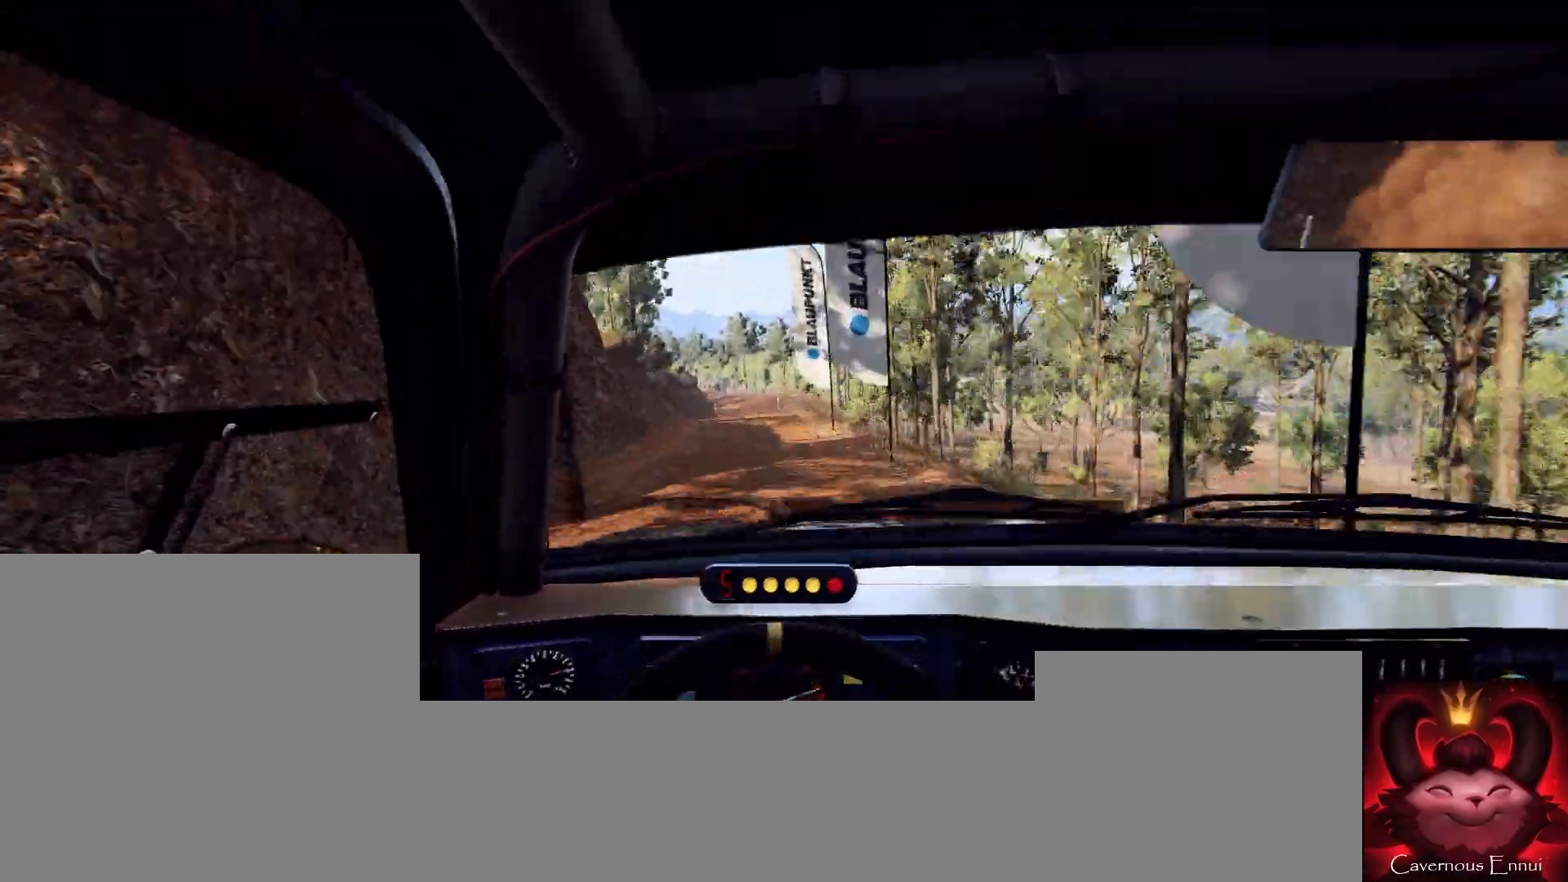
{"buttons": [], "left_stick": "center", "right_stick": "center", "events": [[100, "left_stick", "down-left"], [367, "left_stick", "center"], [367, "right_stick", "center"]]}
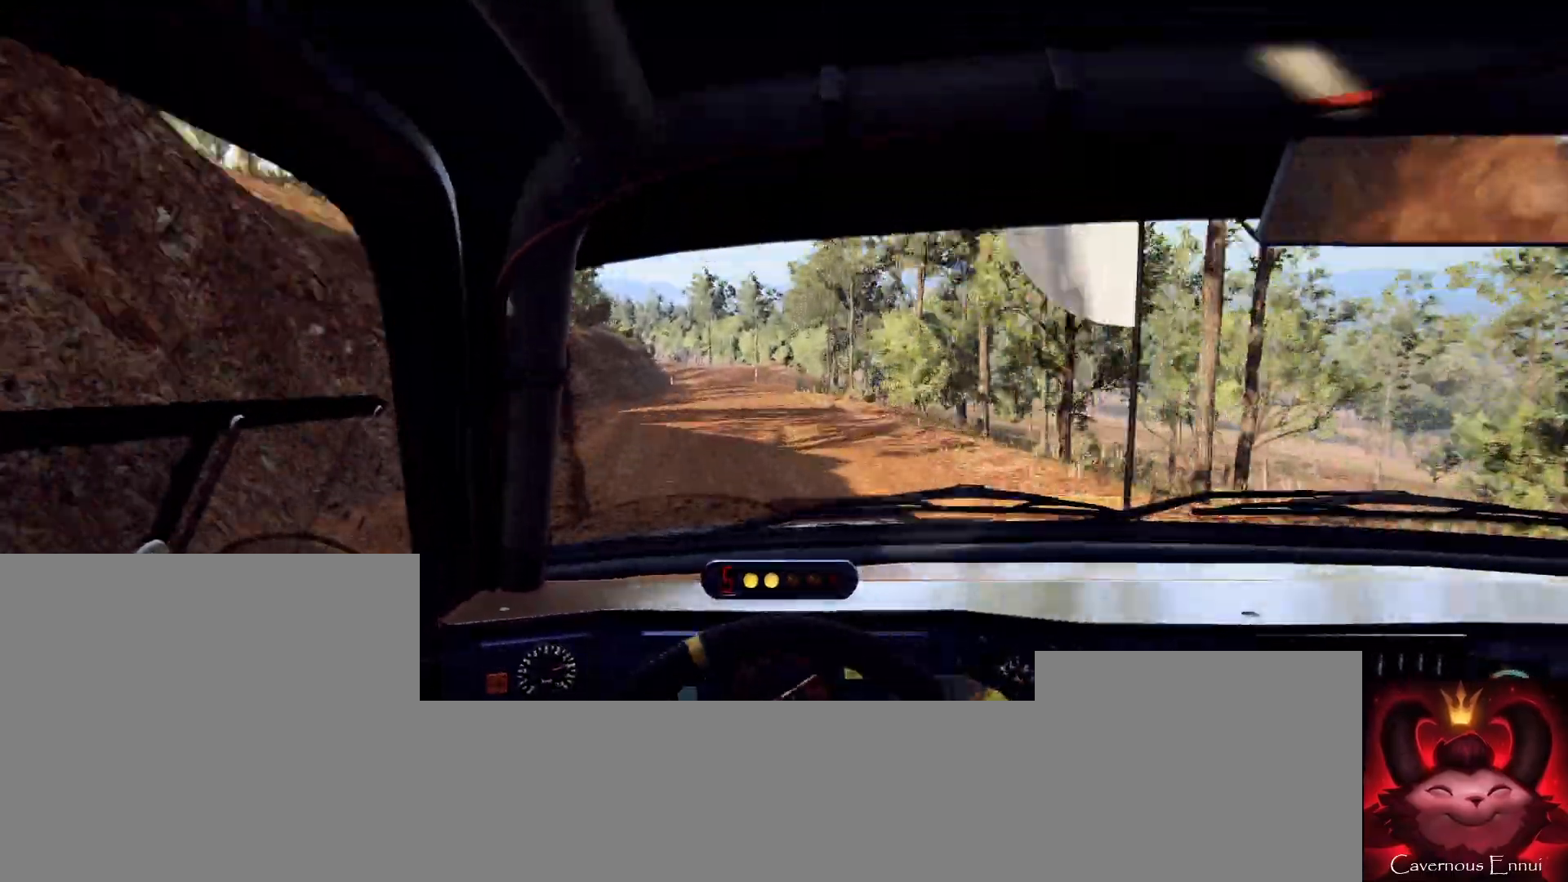
{"buttons": ["L2"], "left_stick": "left", "right_stick": "center", "events": [[33, "right_stick", "up"], [100, "left_stick", "left"], [200, "right_stick", "center"], [300, "left_stick", "center"], [433, "L2", "down"], [433, "left_stick", "left"]]}
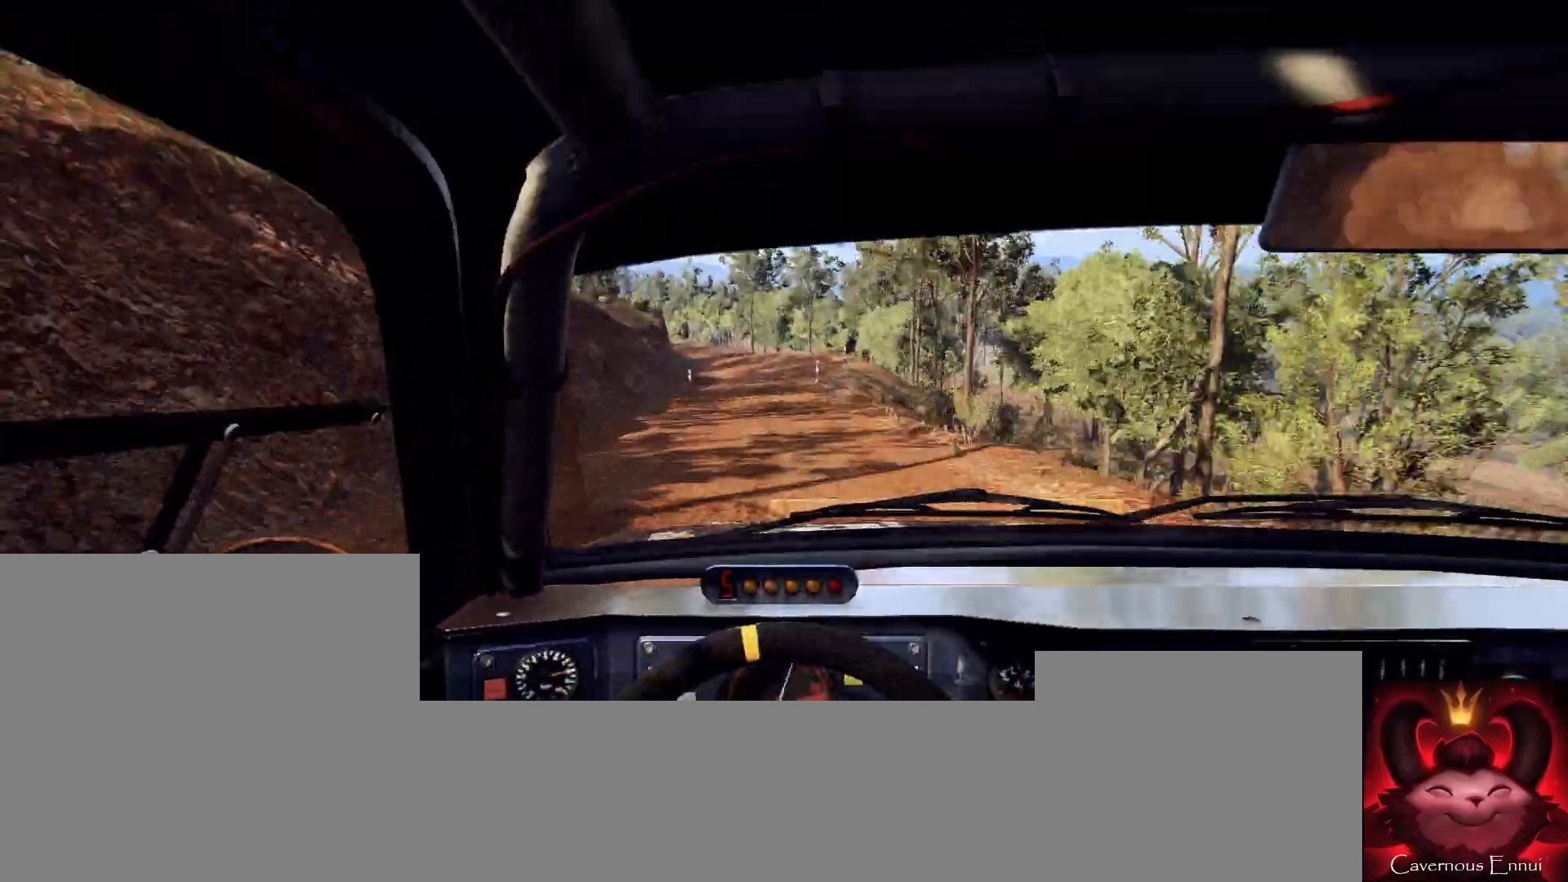
{"buttons": [], "left_stick": "center", "right_stick": "center", "events": [[67, "L2", "up"], [67, "left_stick", "center"], [233, "left_stick", "left"], [300, "right_stick", "up-right"], [367, "left_stick", "center"], [367, "right_stick", "center"]]}
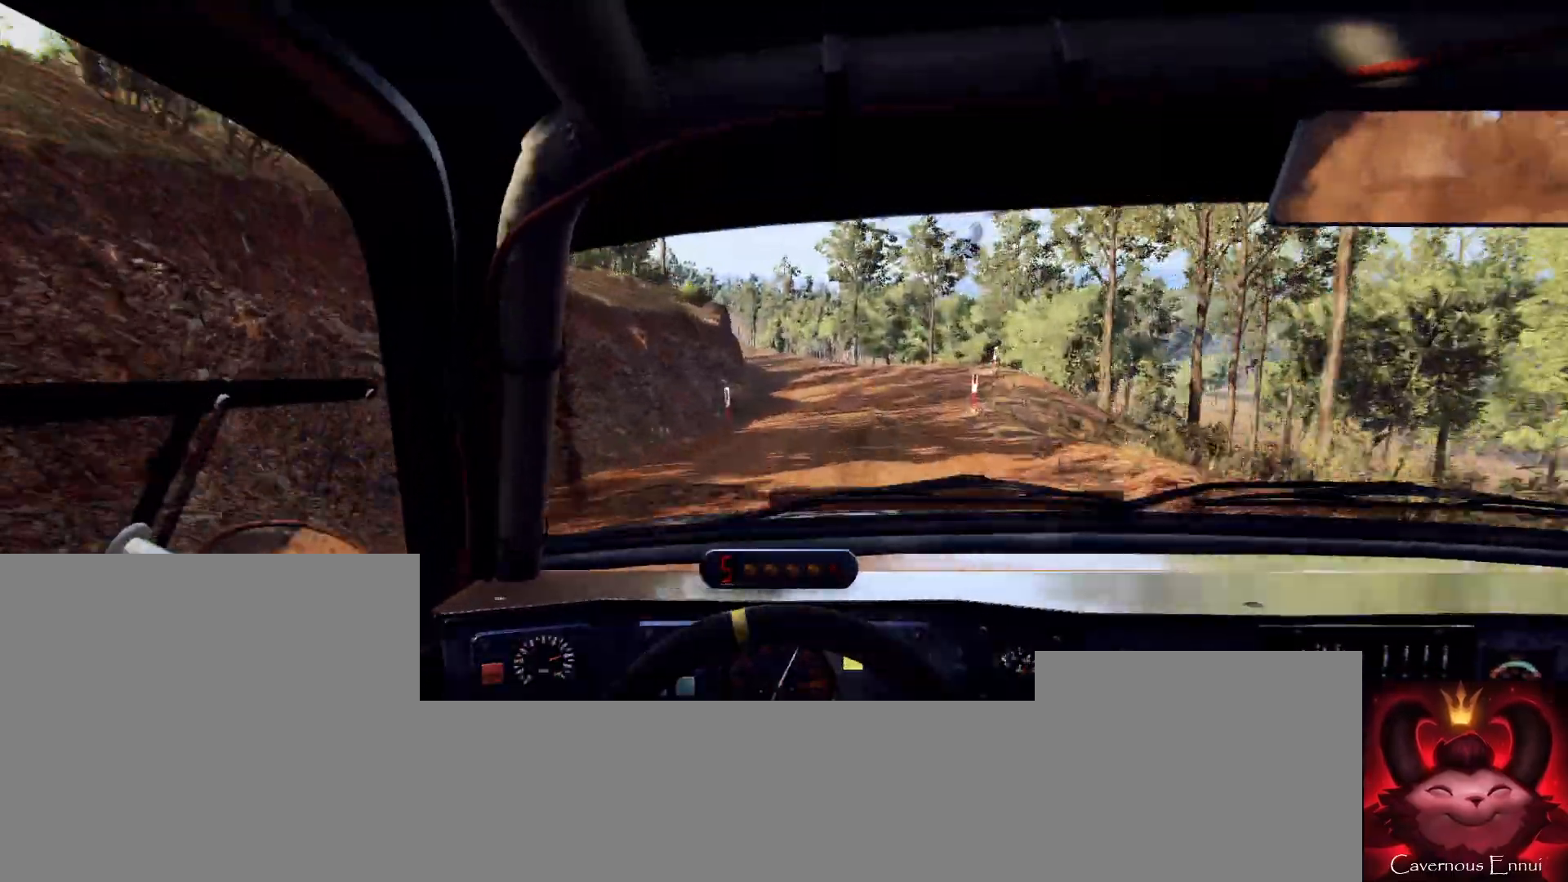
{"buttons": [], "left_stick": "center", "right_stick": "up", "events": [[133, "right_stick", "up"], [333, "left_stick", "left"], [433, "left_stick", "center"]]}
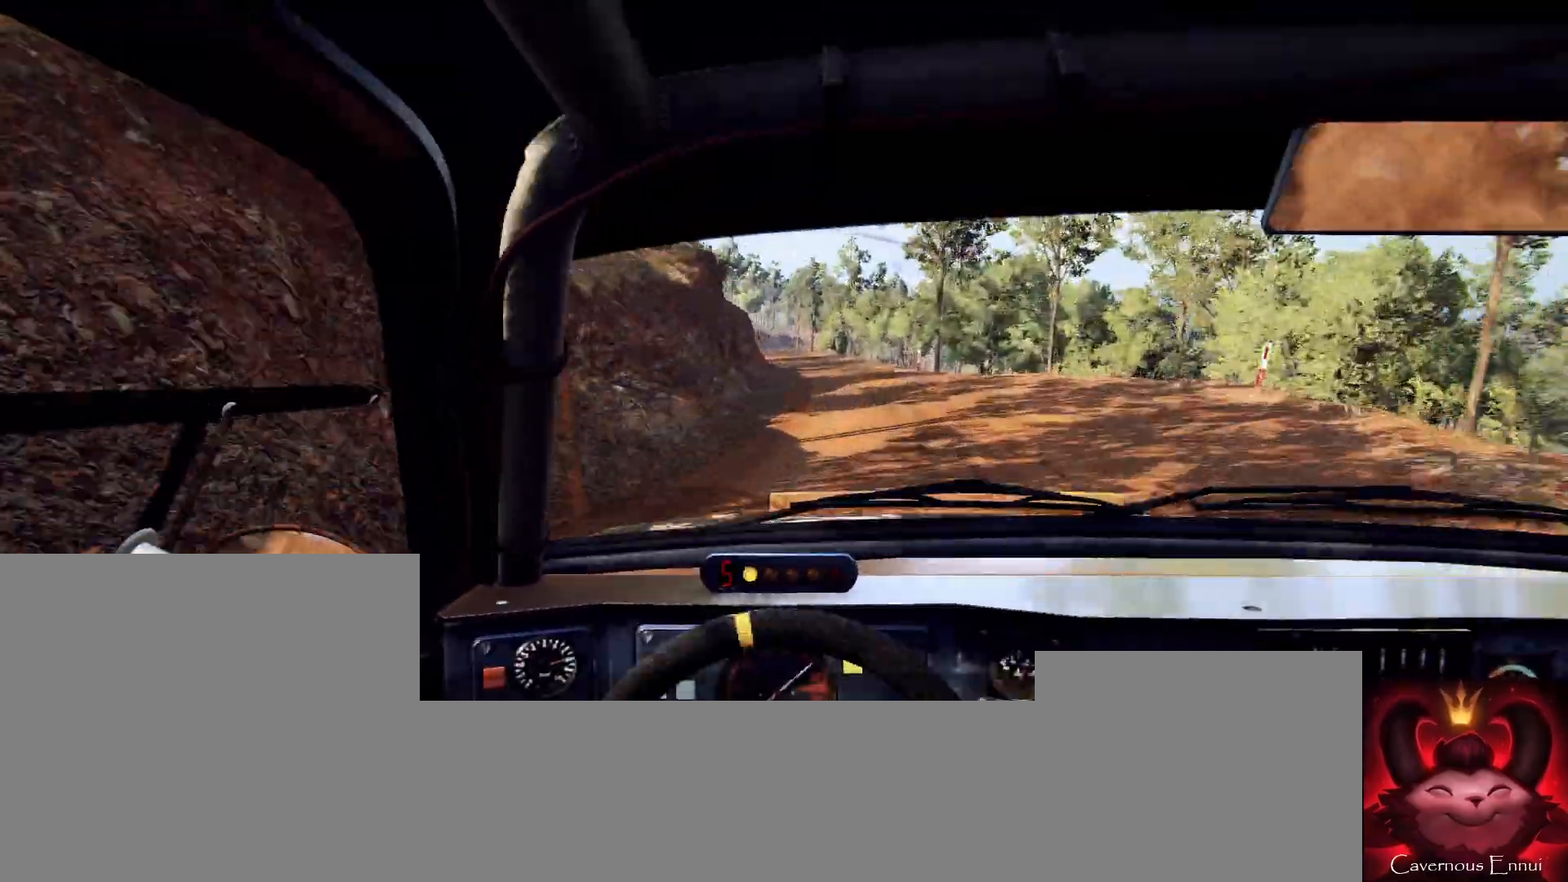
{"buttons": [], "left_stick": "left", "right_stick": "up", "events": [[100, "L2", "down"], [100, "left_stick", "left"], [100, "right_stick", "center"], [200, "L2", "up"], [267, "left_stick", "center"], [433, "left_stick", "left"], [500, "right_stick", "up"]]}
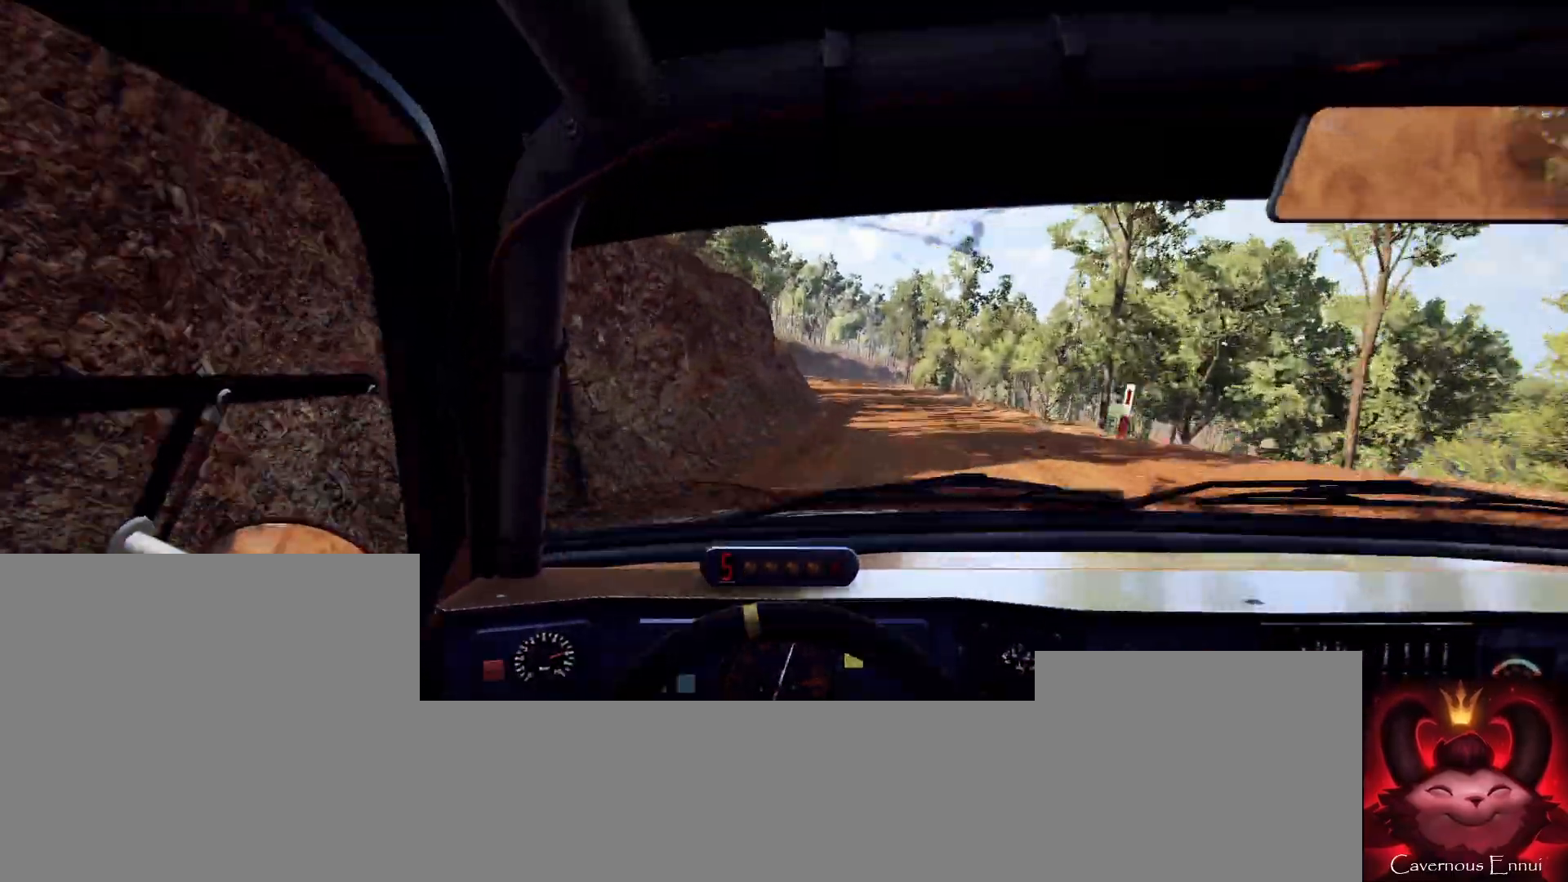
{"buttons": [], "left_stick": "center", "right_stick": "up", "events": [[33, "left_stick", "center"], [100, "right_stick", "center"], [200, "left_stick", "right"], [333, "right_stick", "up"], [400, "left_stick", "center"]]}
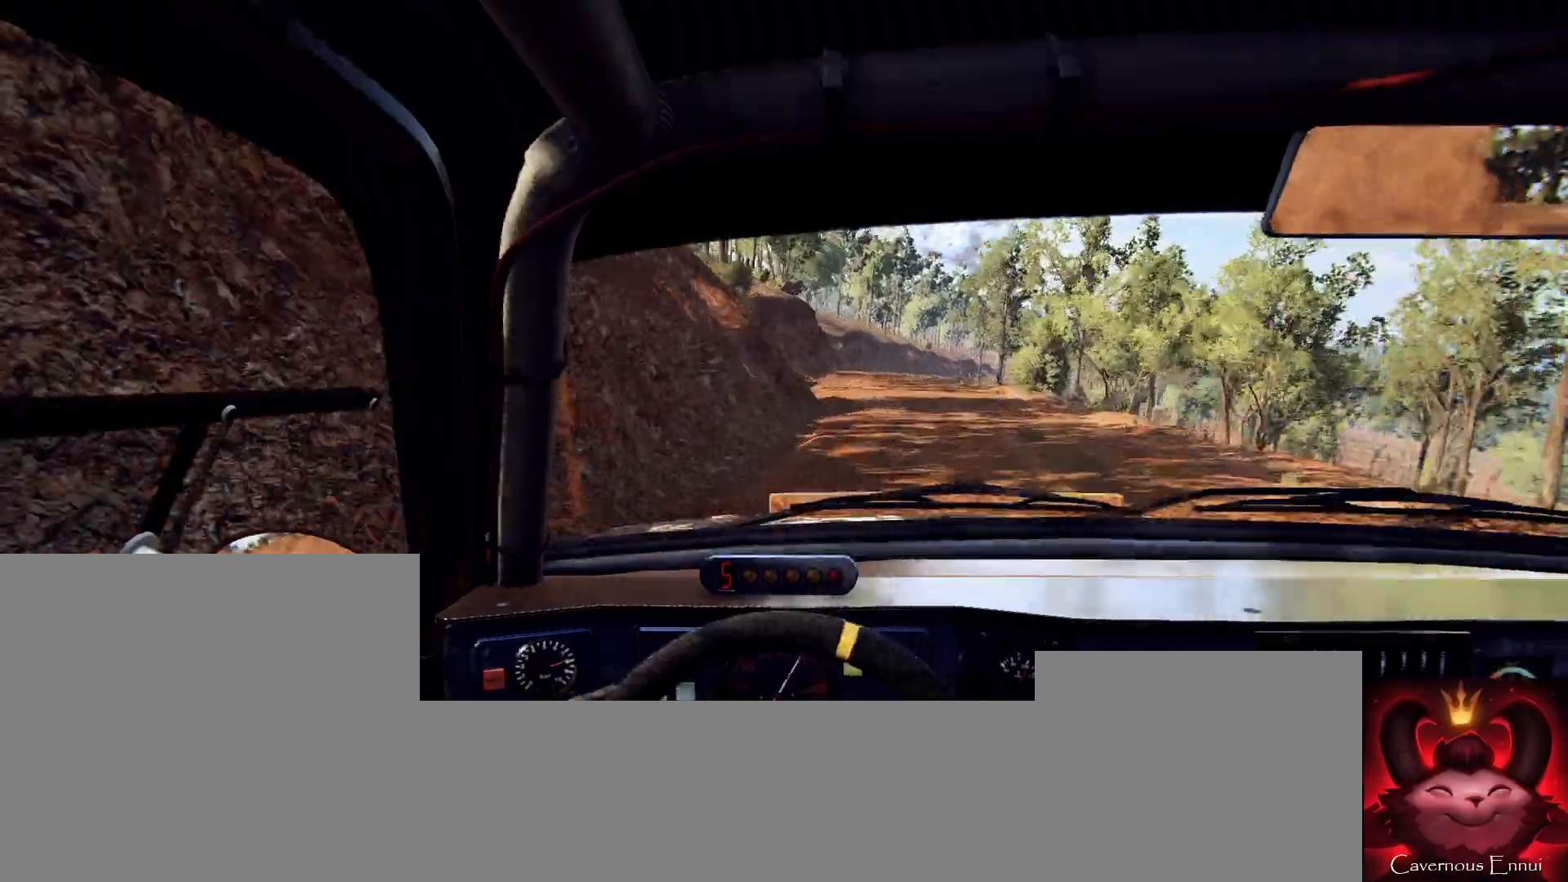
{"buttons": ["L2"], "left_stick": "right", "right_stick": "center", "events": [[33, "left_stick", "right"], [233, "left_stick", "center"], [367, "L2", "down"], [367, "left_stick", "right"], [467, "right_stick", "center"]]}
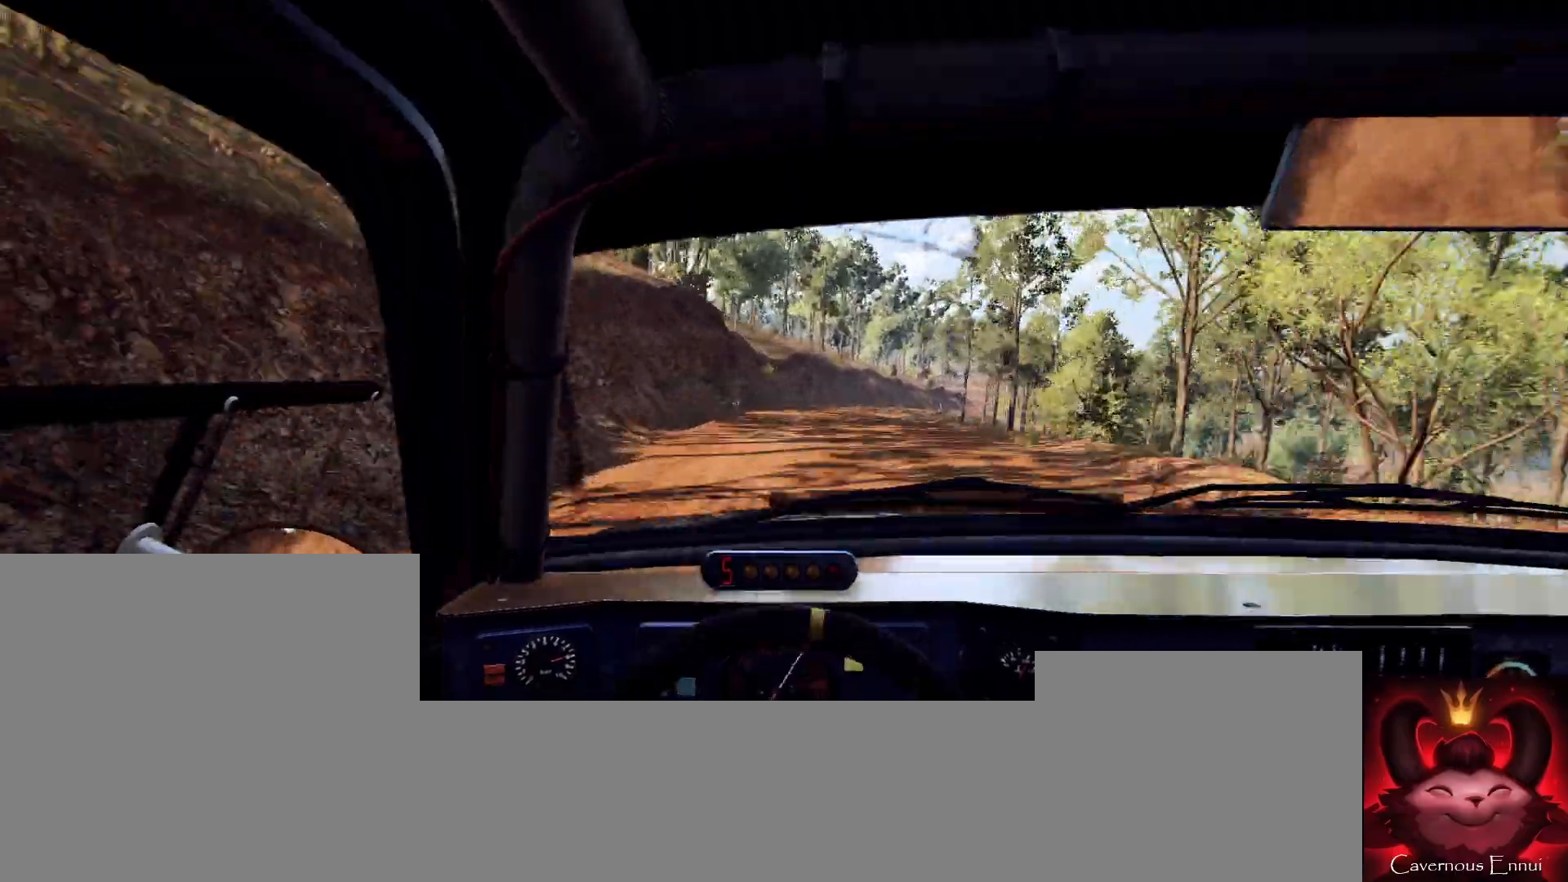
{"buttons": [], "left_stick": "right", "right_stick": "center", "events": [[33, "L2", "up"], [67, "left_stick", "center"], [233, "left_stick", "right"], [267, "right_stick", "up"], [433, "left_stick", "center"], [433, "right_stick", "center"], [500, "left_stick", "right"]]}
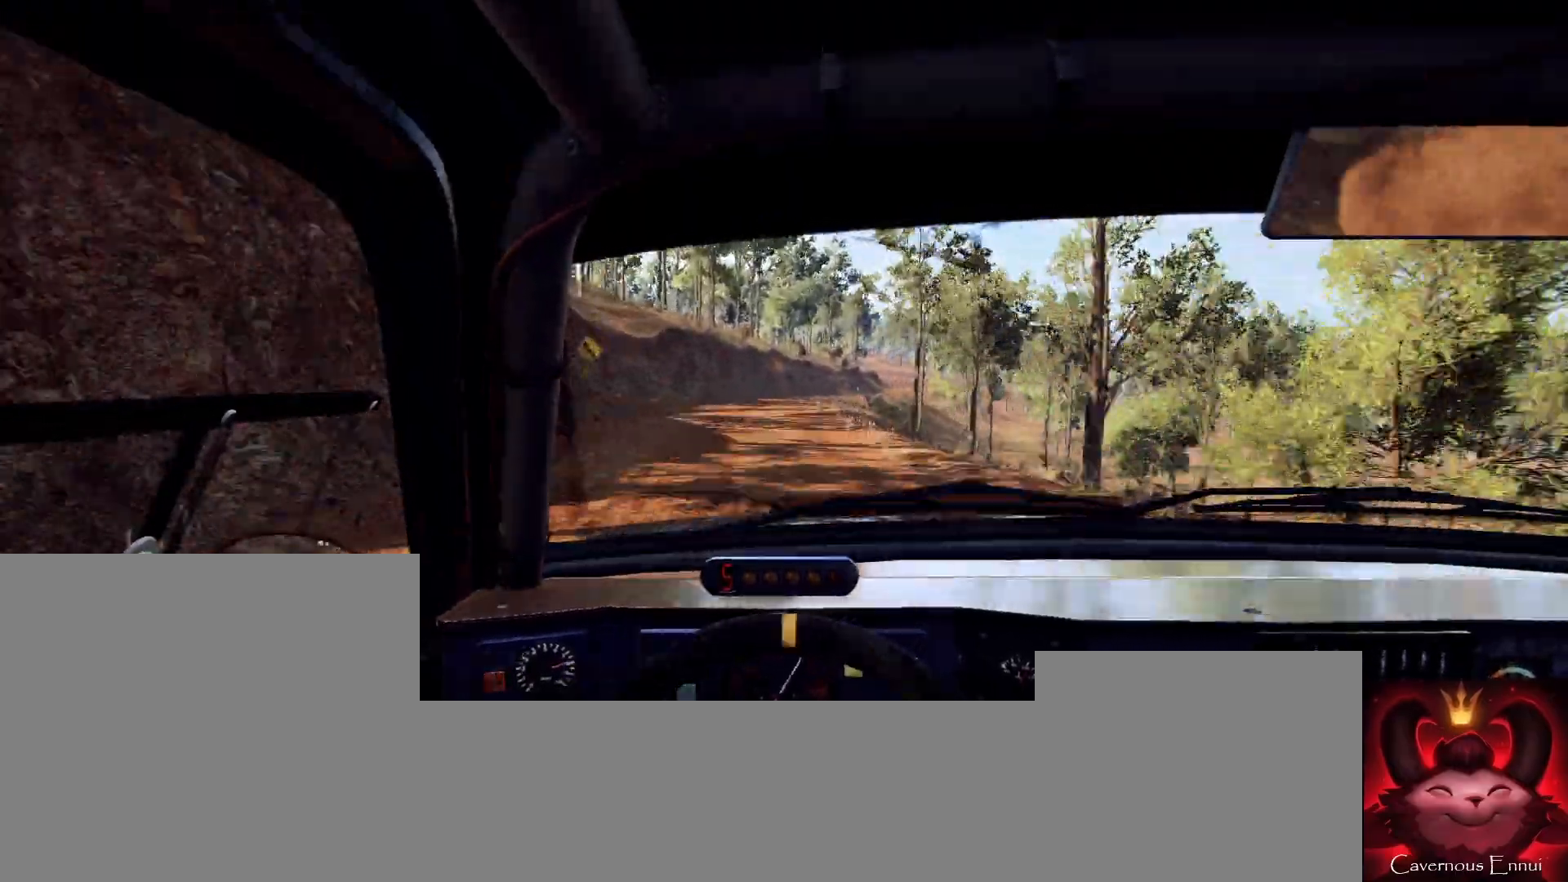
{"buttons": [], "left_stick": "center", "right_stick": "up-right", "events": [[200, "left_stick", "center"], [200, "right_stick", "up-right"], [300, "left_stick", "left"], [467, "left_stick", "center"]]}
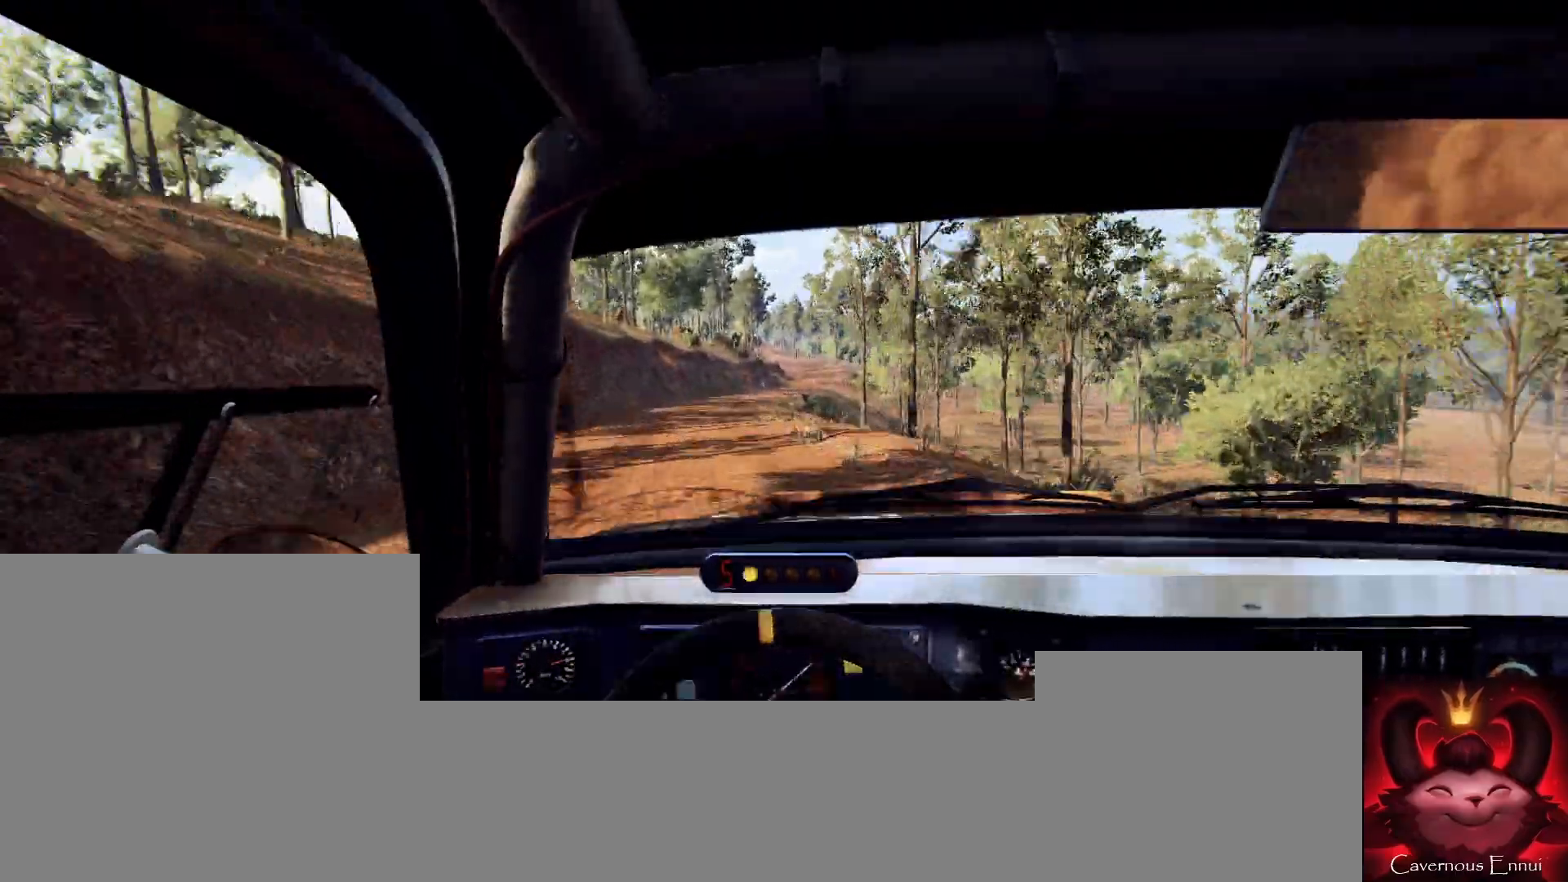
{"buttons": [], "left_stick": "right", "right_stick": "up", "events": [[67, "right_stick", "center"], [100, "left_stick", "right"], [133, "L2", "down"], [200, "L2", "up"], [300, "left_stick", "center"], [433, "left_stick", "right"], [467, "right_stick", "up"]]}
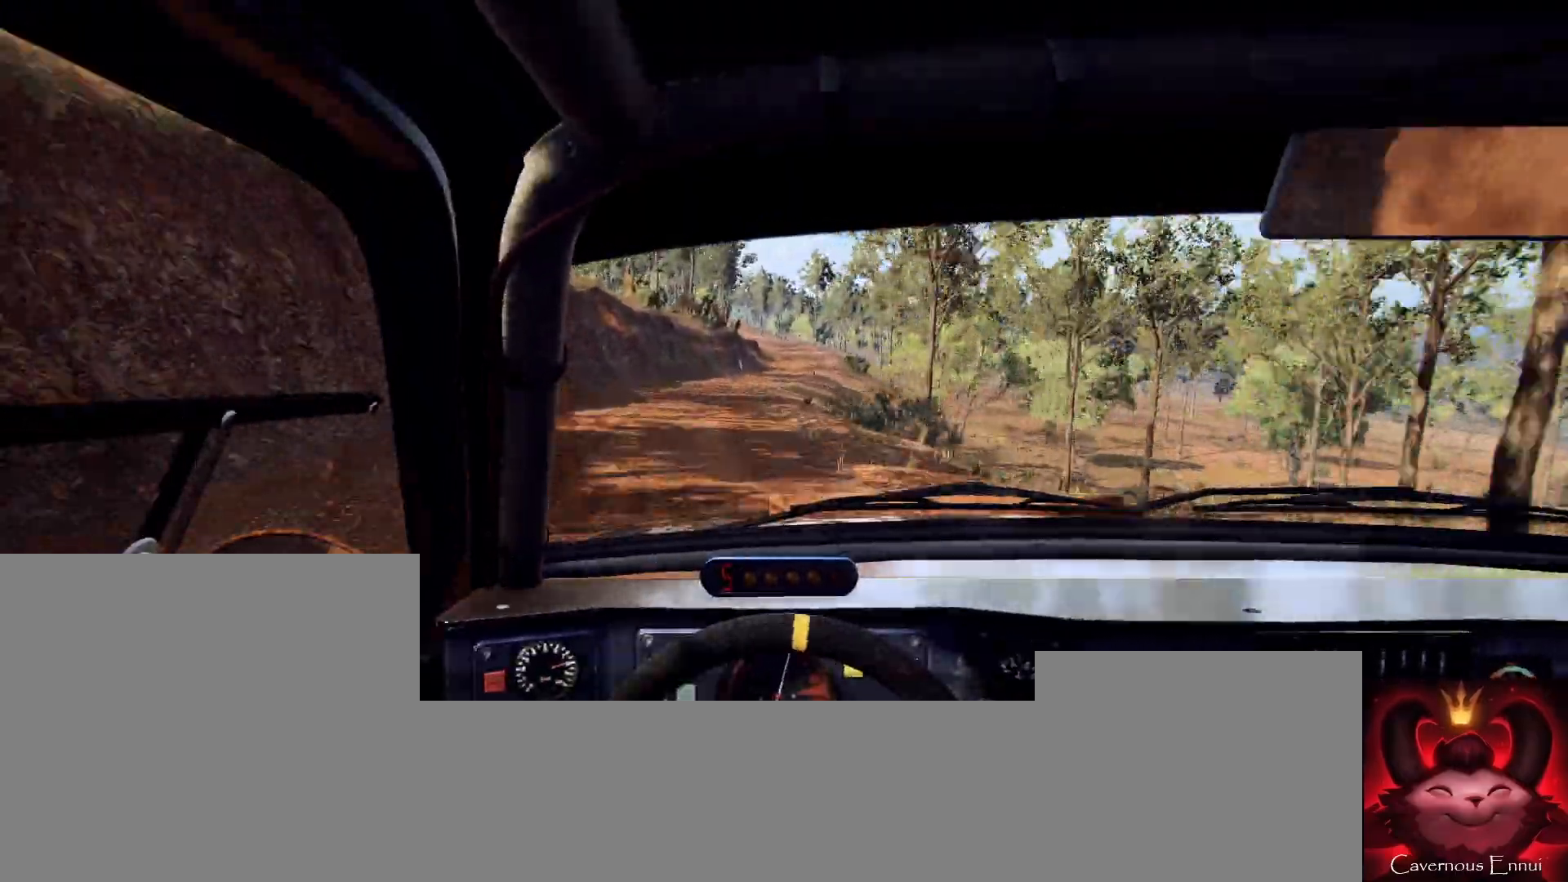
{"buttons": [], "left_stick": "down-left", "right_stick": "up", "events": [[100, "right_stick", "center"], [133, "left_stick", "center"], [267, "left_stick", "right"], [400, "left_stick", "center"], [433, "right_stick", "up"], [500, "left_stick", "down-left"]]}
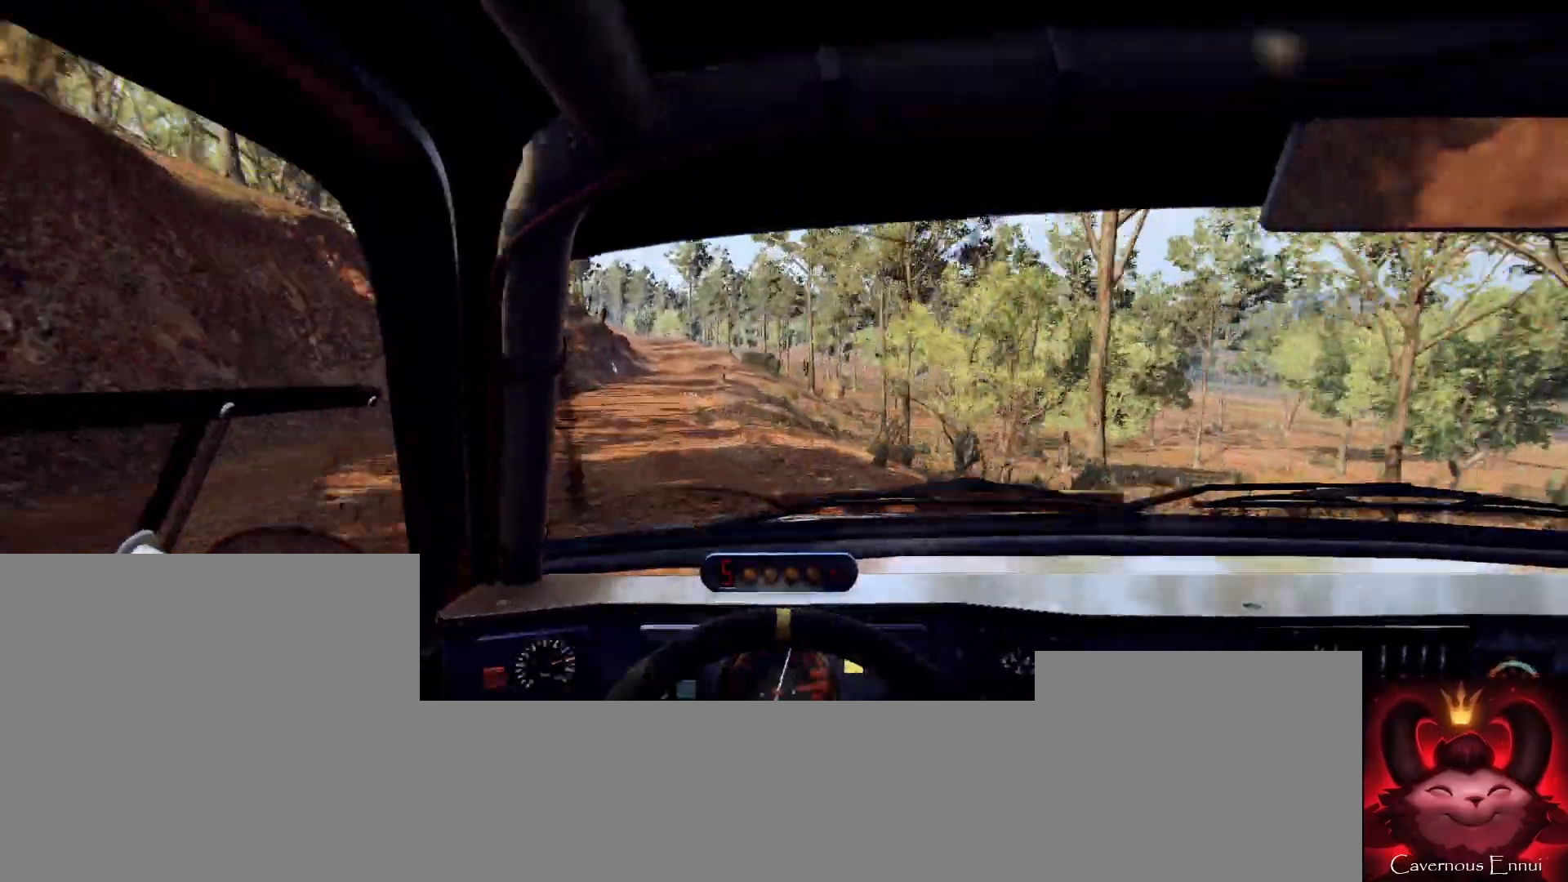
{"buttons": [], "left_stick": "center", "right_stick": "up", "events": [[167, "left_stick", "center"], [267, "left_stick", "left"], [433, "left_stick", "center"]]}
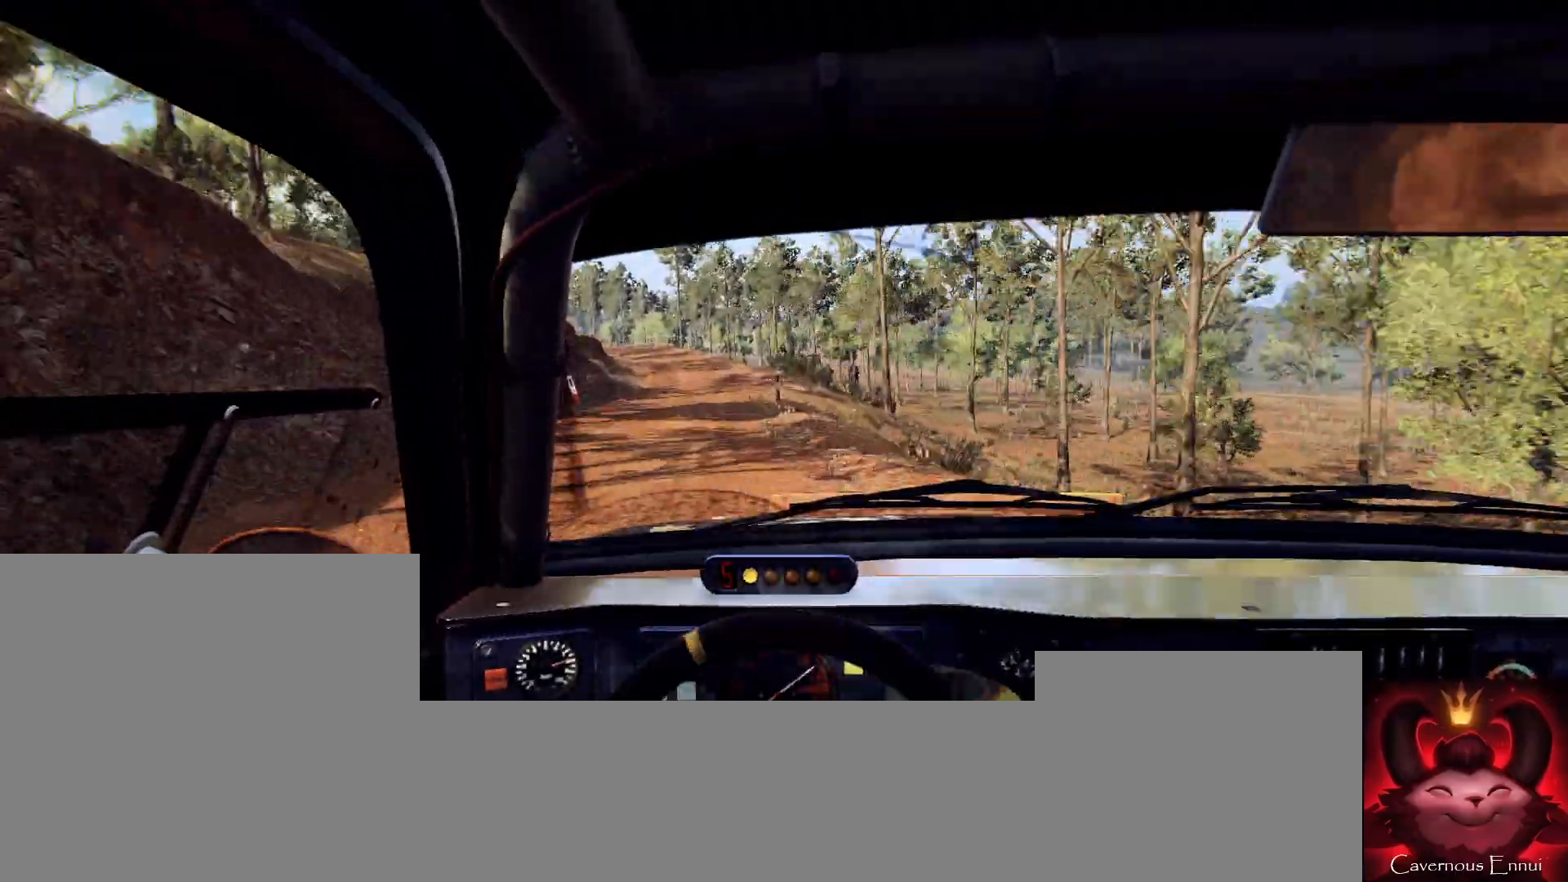
{"buttons": ["L2"], "left_stick": "left", "right_stick": "up", "events": [[67, "left_stick", "left"], [233, "left_stick", "center"], [333, "L2", "down"], [333, "left_stick", "left"]]}
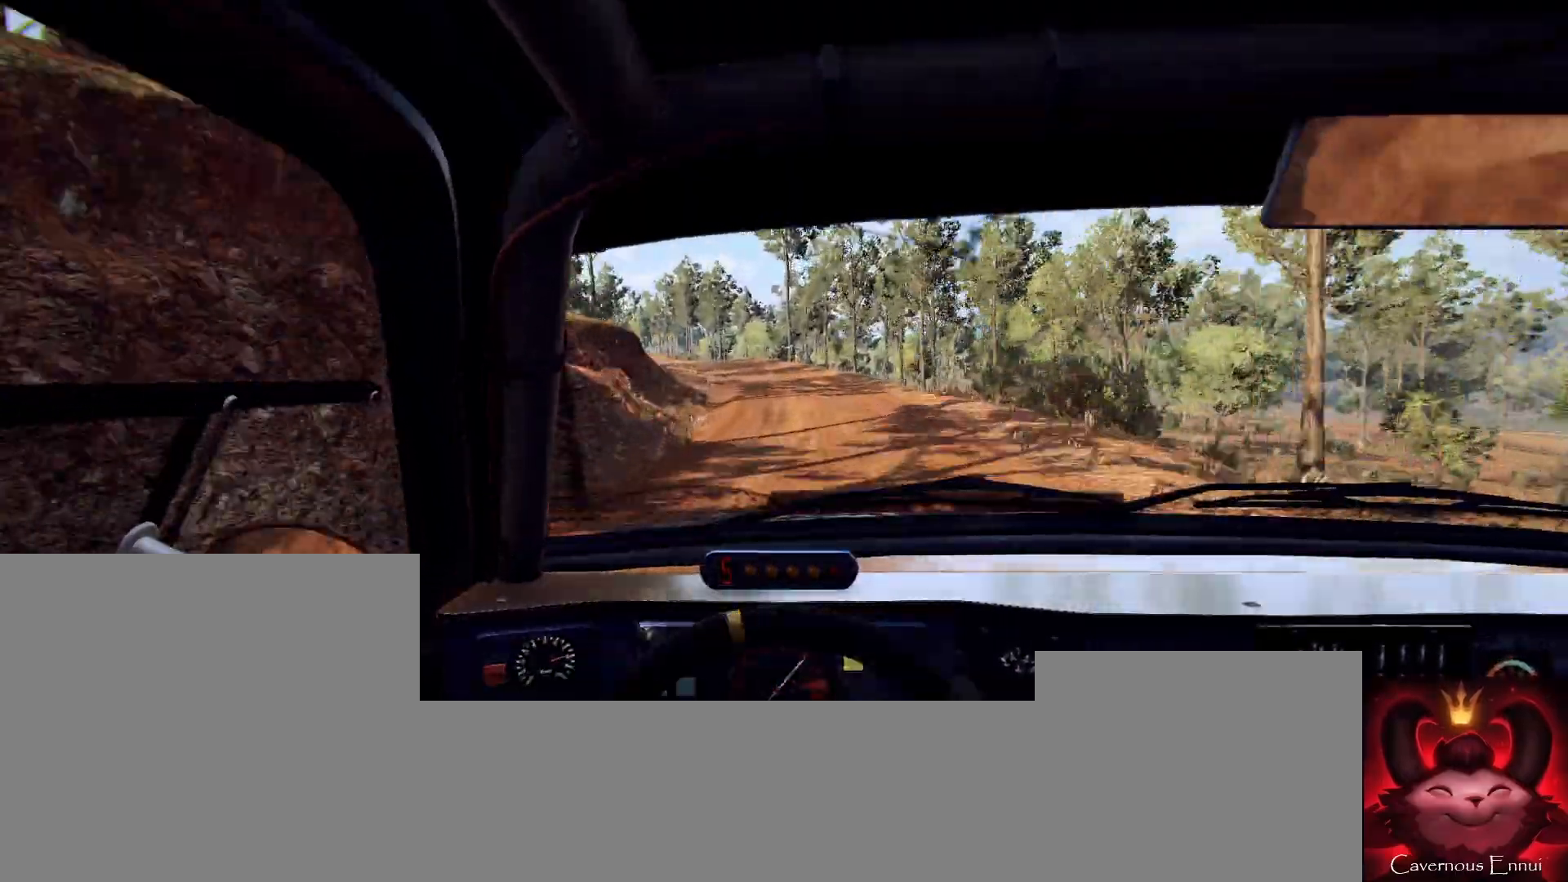
{"buttons": [], "left_stick": "left", "right_stick": "center", "events": [[33, "L2", "up"], [33, "left_stick", "center"], [33, "right_stick", "center"], [133, "L2", "down"], [167, "left_stick", "left"], [233, "L2", "up"], [300, "left_stick", "center"], [400, "left_stick", "left"]]}